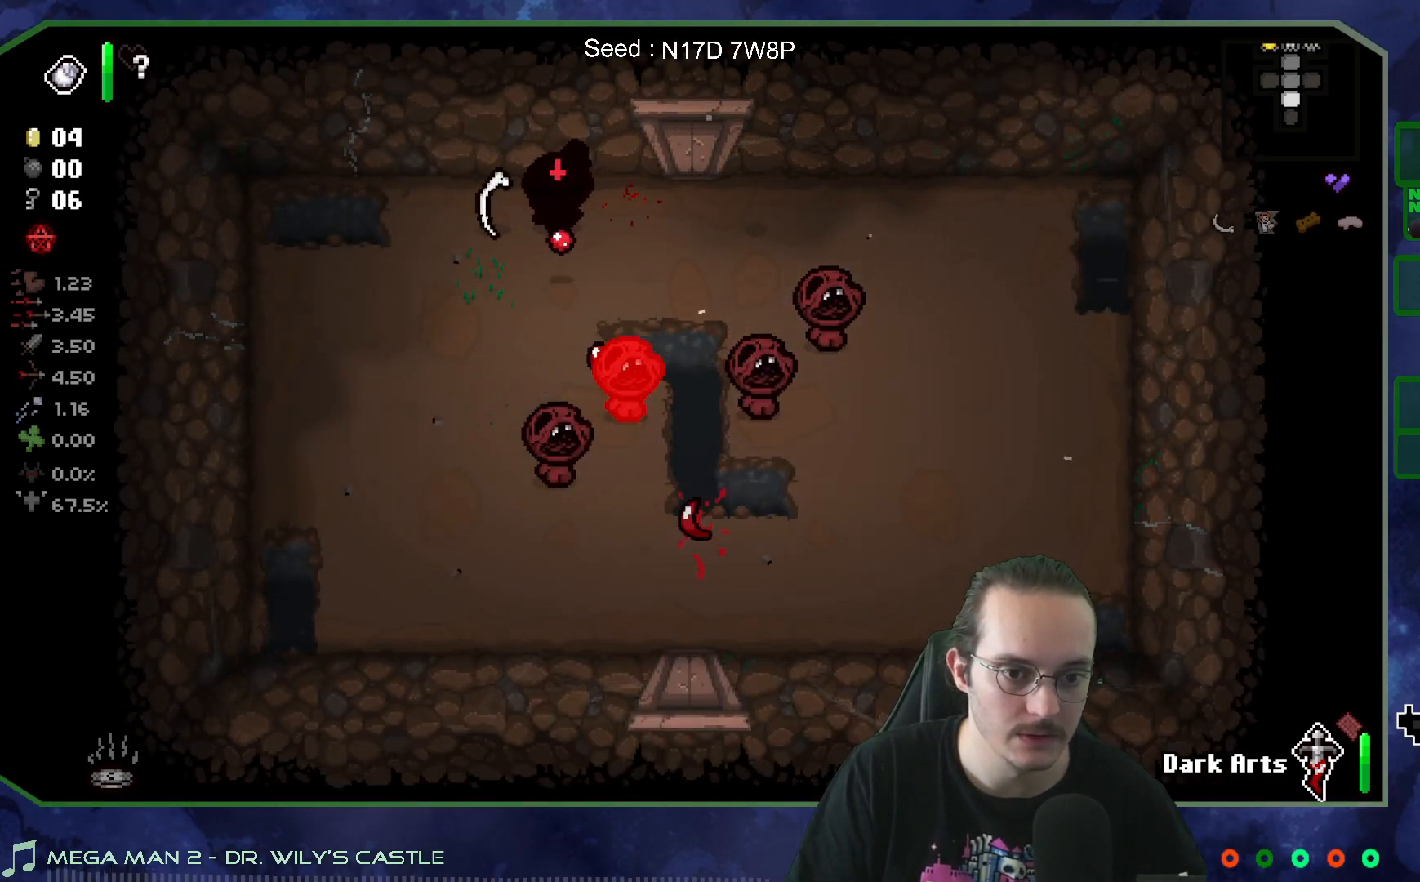
Gameplay with a controller (Xbox layout); each line is a JSON object with the inputs held at the frame after it. "events" lists button and stick changes between this image and that frame as [ms after this image, input, new state], when the widget could be followed in between. Not read: L3 R3.
{"buttons": [], "left_stick": "down-left", "right_stick": "right", "events": [[83, "right_stick", "right"], [283, "left_stick", "up-left"], [433, "left_stick", "down-left"]]}
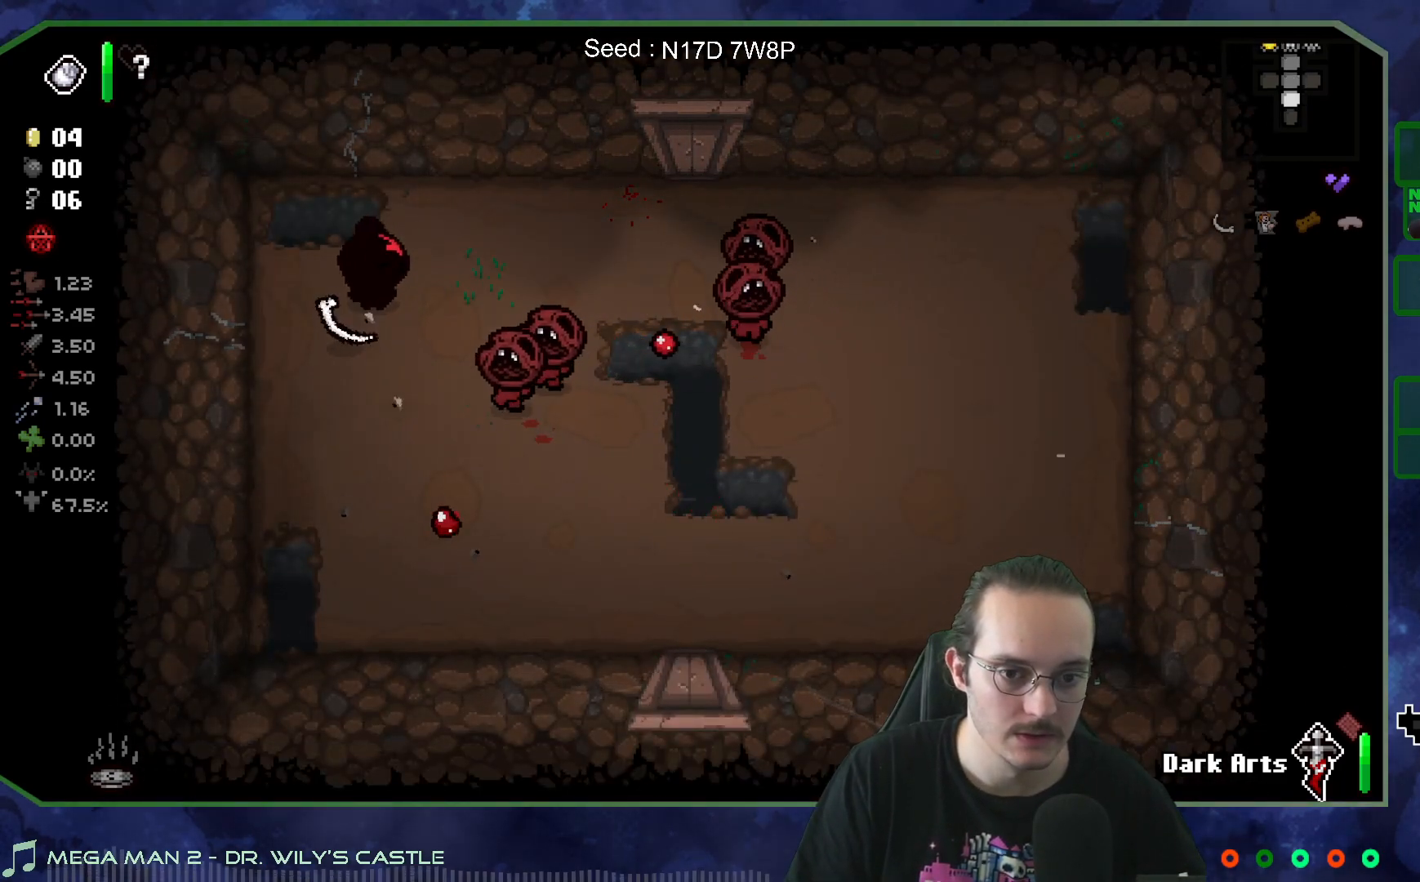
{"buttons": [], "left_stick": "down-right", "right_stick": "up", "events": [[200, "left_stick", "down-right"], [217, "right_stick", "up-right"], [350, "right_stick", "up"]]}
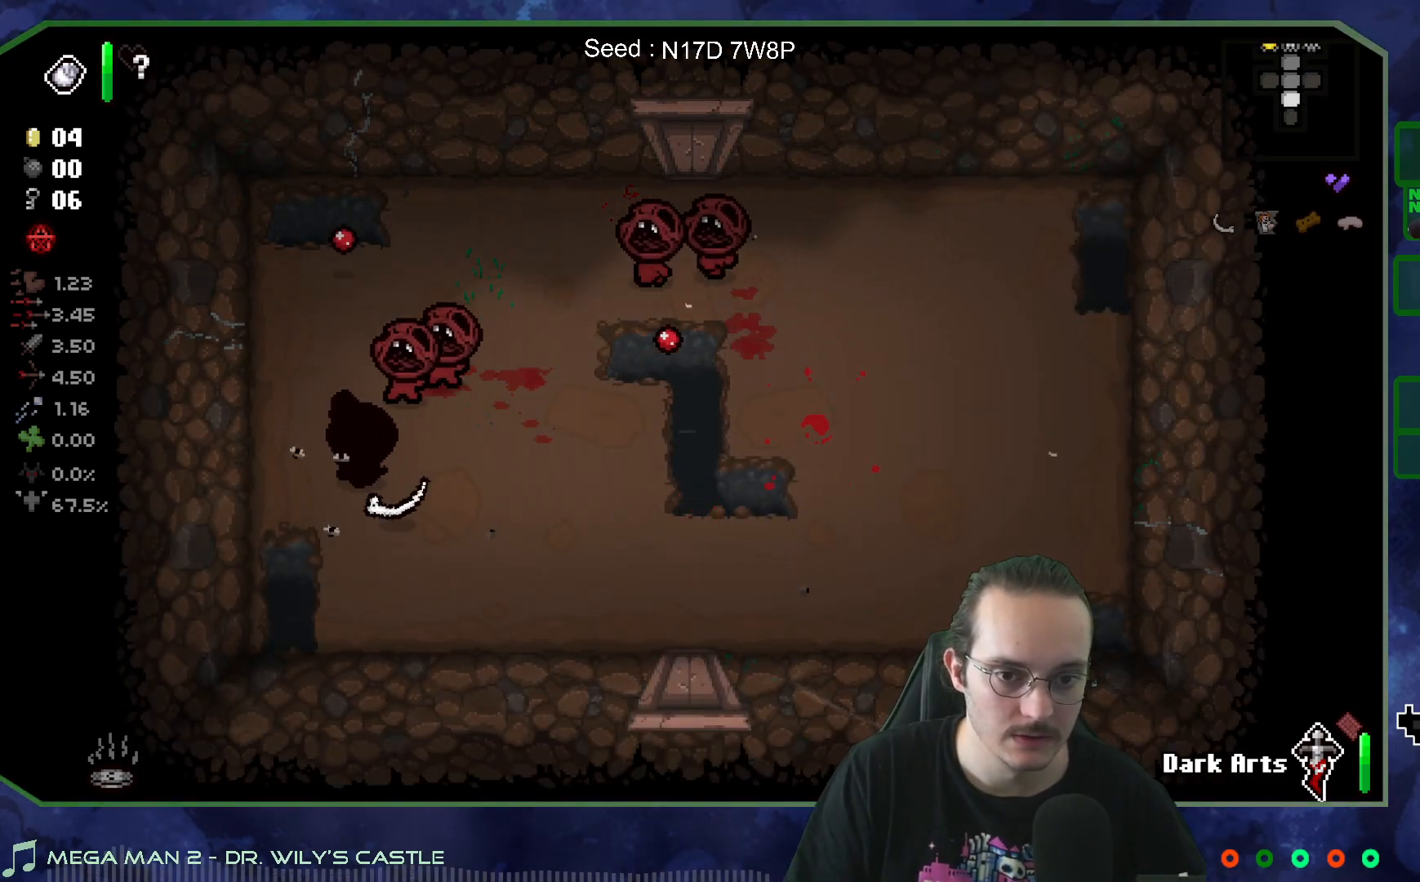
{"buttons": [], "left_stick": "center", "right_stick": "up", "events": [[450, "left_stick", "center"]]}
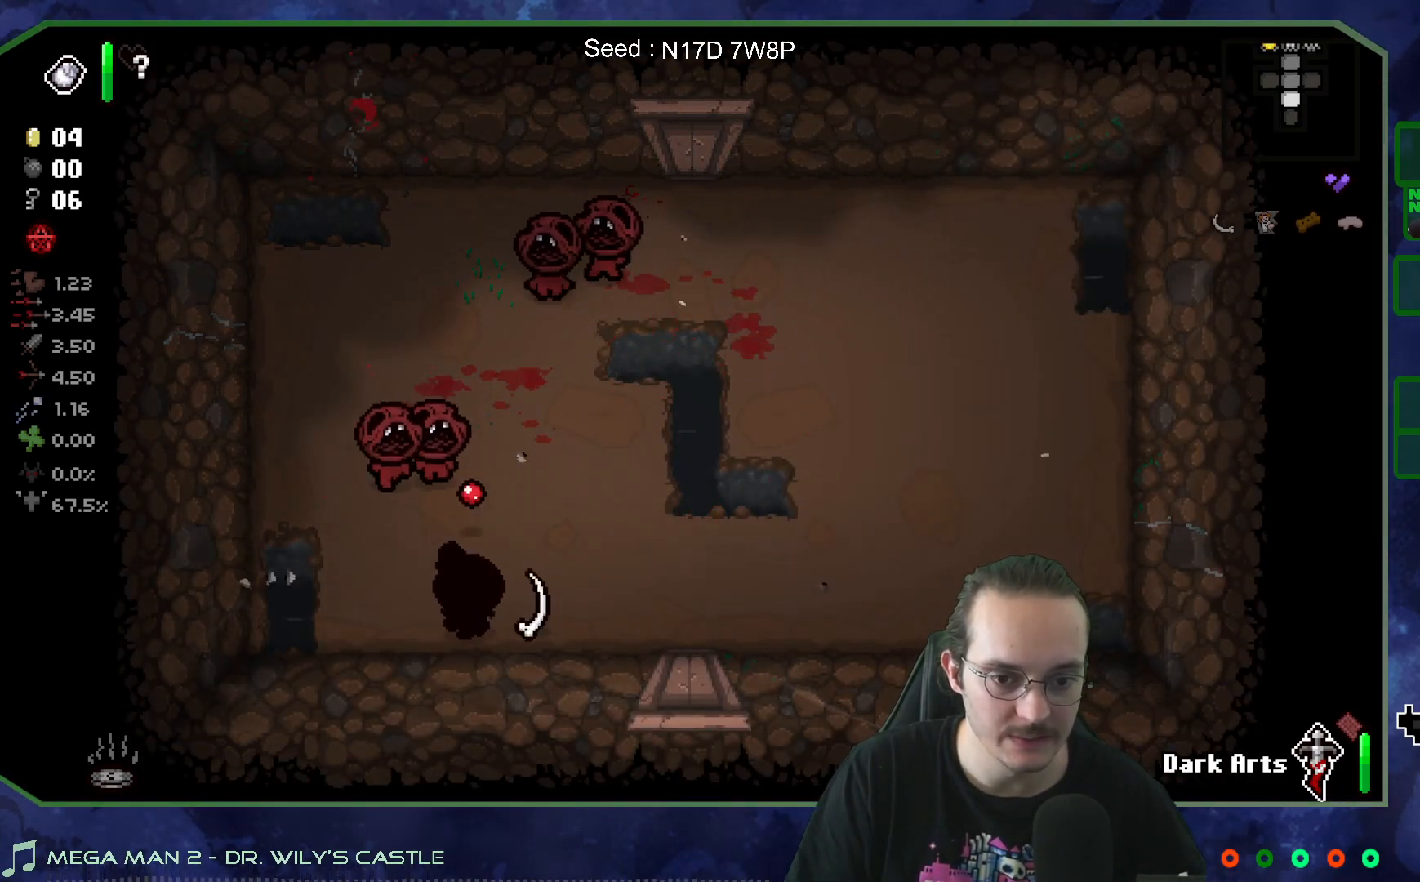
{"buttons": [], "left_stick": "center", "right_stick": "up-left", "events": [[17, "left_stick", "right"], [33, "right_stick", "up-left"], [133, "left_stick", "up-right"], [350, "left_stick", "right"], [500, "left_stick", "center"]]}
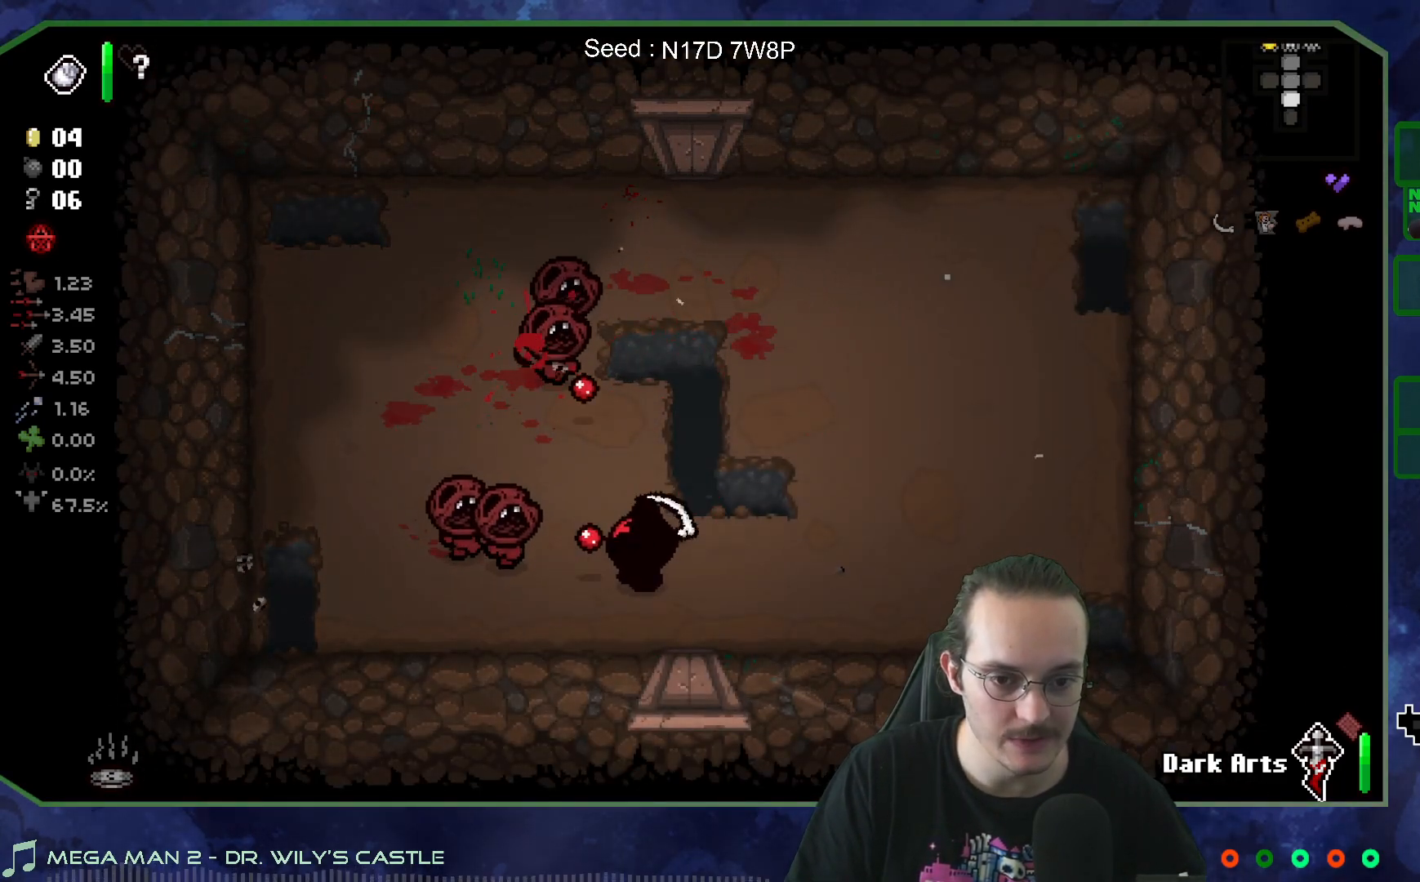
{"buttons": [], "left_stick": "right", "right_stick": "up-left", "events": [[117, "left_stick", "right"], [333, "left_stick", "center"], [483, "left_stick", "right"]]}
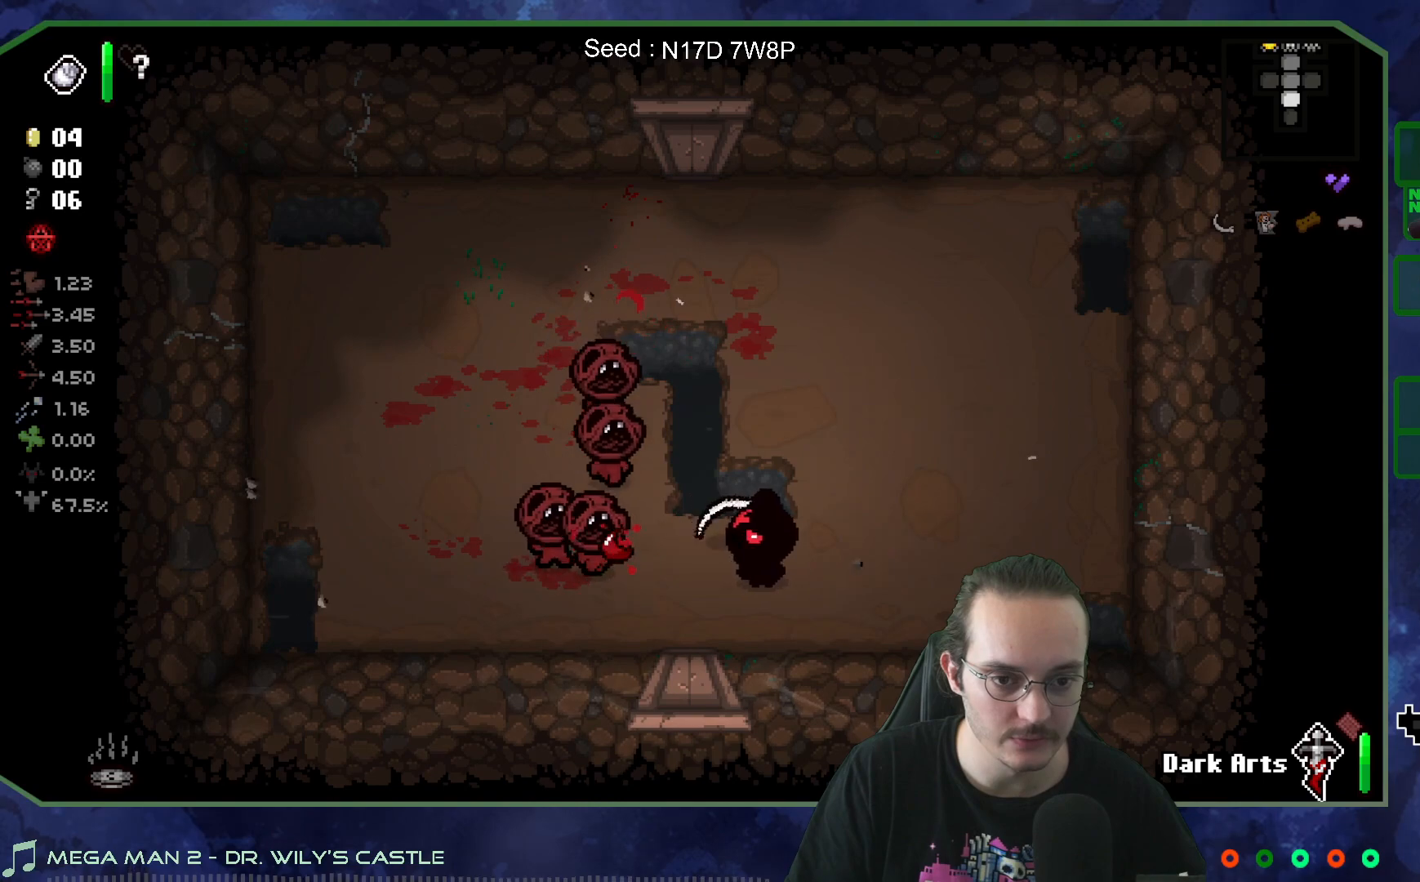
{"buttons": [], "left_stick": "up-left", "right_stick": "center", "events": [[100, "right_stick", "center"], [133, "left_stick", "left"], [367, "left_stick", "up-left"]]}
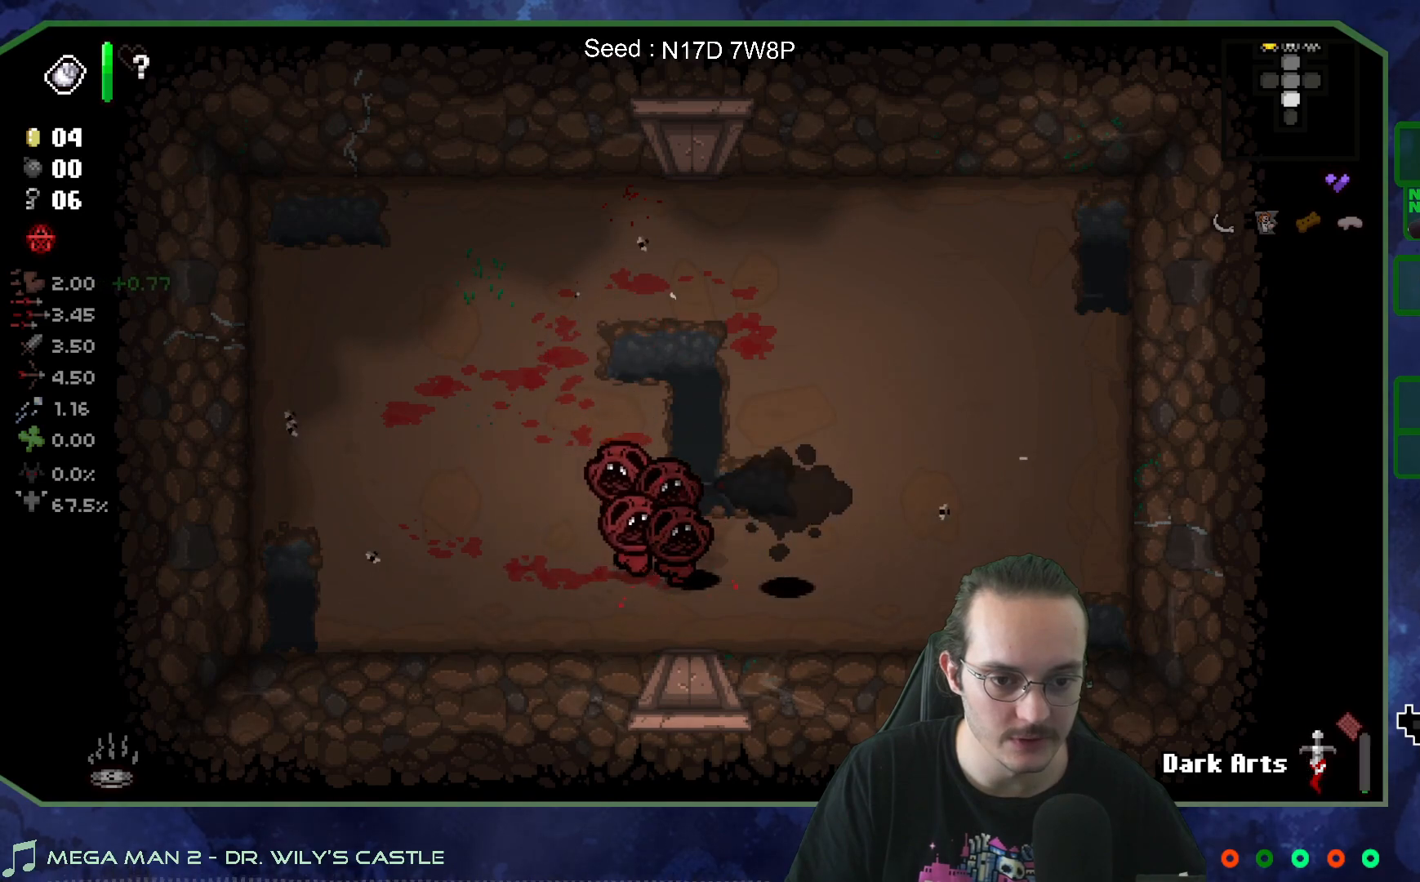
{"buttons": [], "left_stick": "left", "right_stick": "right", "events": [[50, "left_stick", "down-left"], [150, "left_stick", "left"], [200, "right_stick", "right"], [300, "left_stick", "center"], [483, "left_stick", "left"]]}
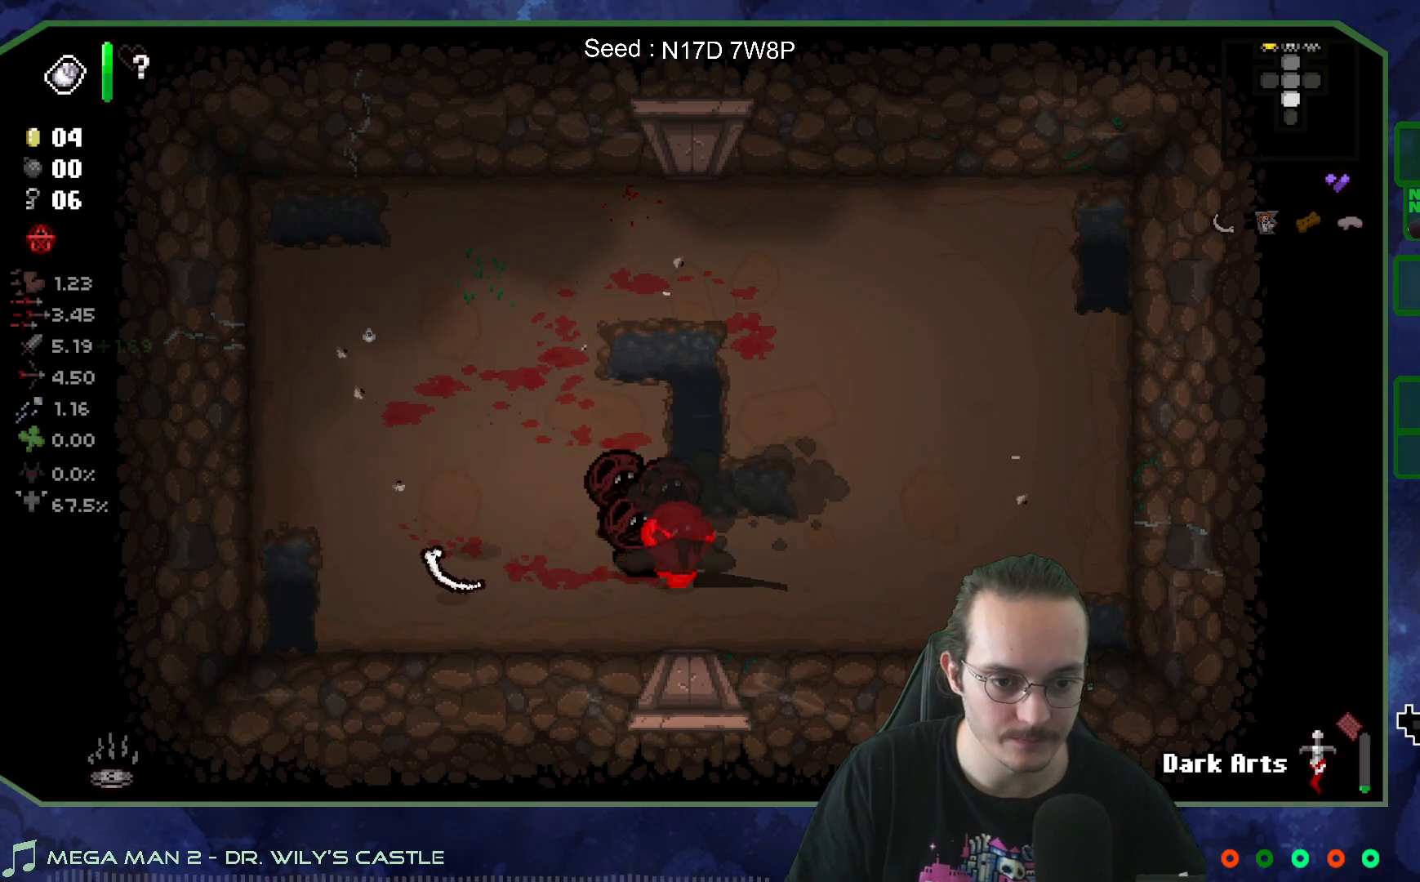
{"buttons": [], "left_stick": "center", "right_stick": "right", "events": [[483, "left_stick", "center"]]}
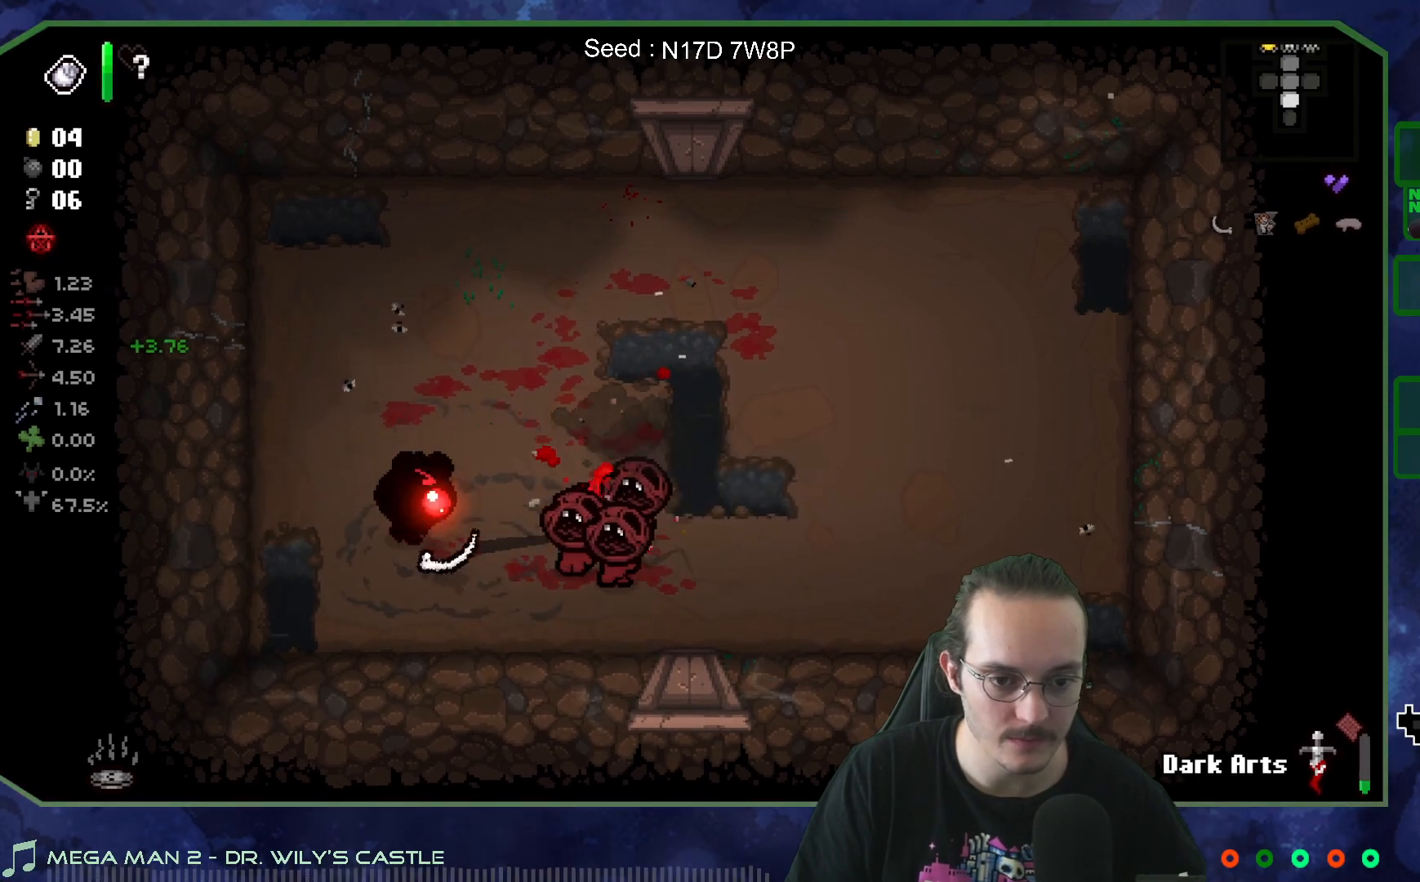
{"buttons": [], "left_stick": "up-right", "right_stick": "down-right", "events": [[300, "left_stick", "up"], [400, "right_stick", "down-right"], [417, "left_stick", "up-right"]]}
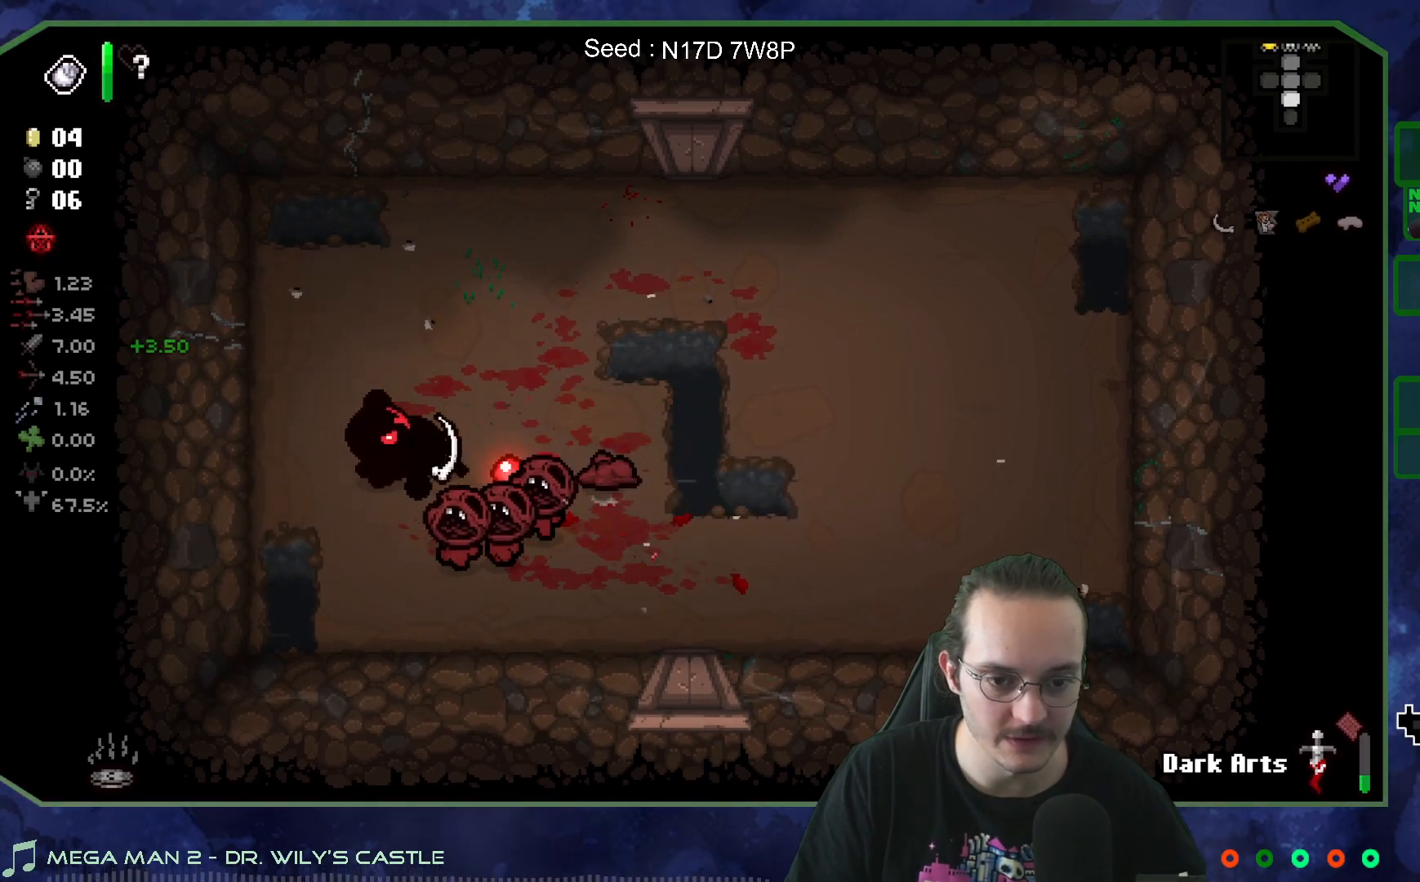
{"buttons": [], "left_stick": "center", "right_stick": "down", "events": [[133, "right_stick", "down"], [250, "left_stick", "up"], [383, "left_stick", "center"]]}
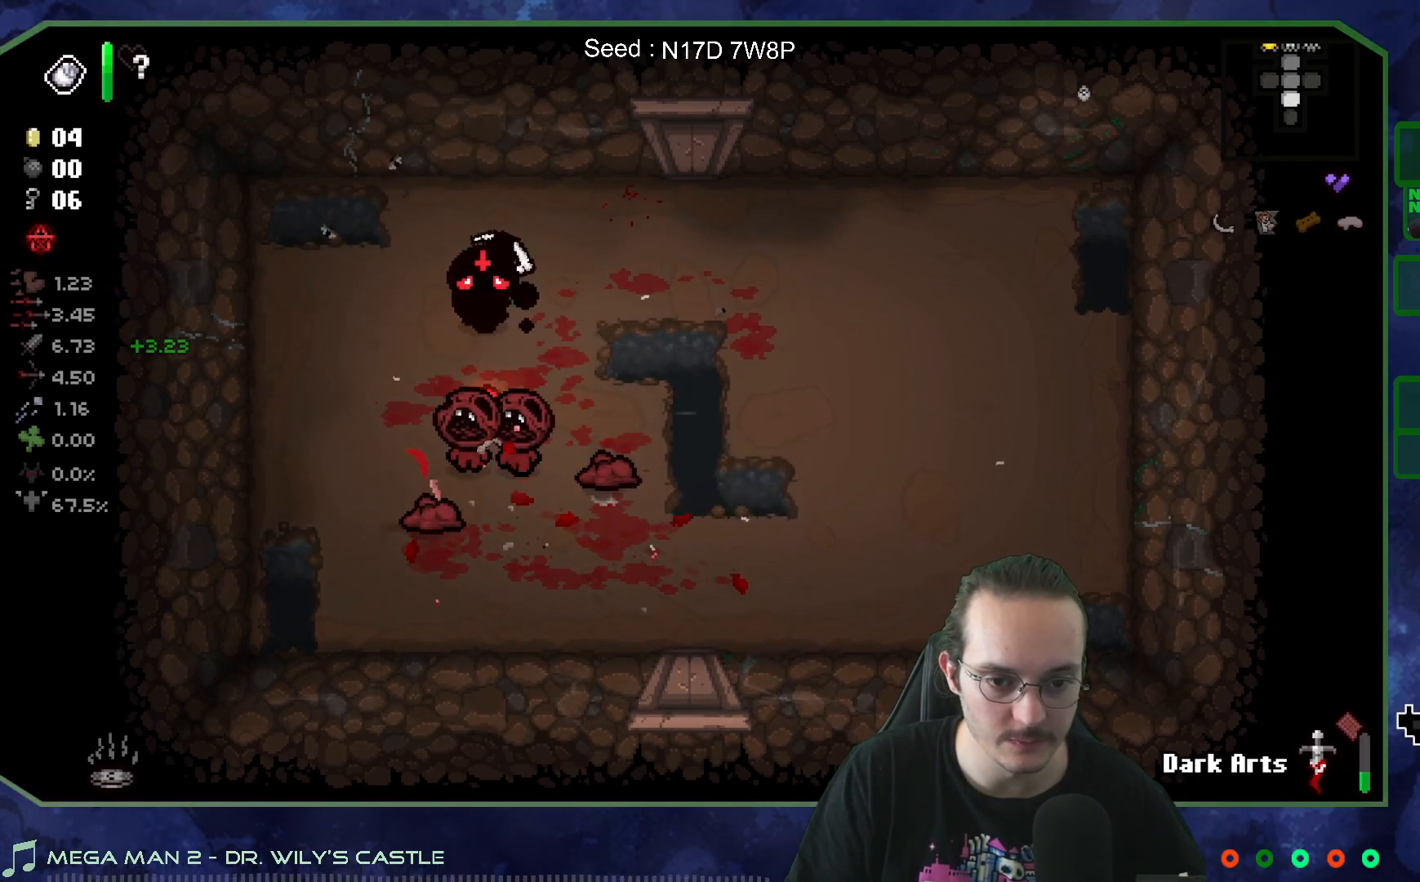
{"buttons": [], "left_stick": "center", "right_stick": "down", "events": [[17, "left_stick", "up"], [150, "left_stick", "center"], [250, "left_stick", "up-right"], [383, "left_stick", "center"]]}
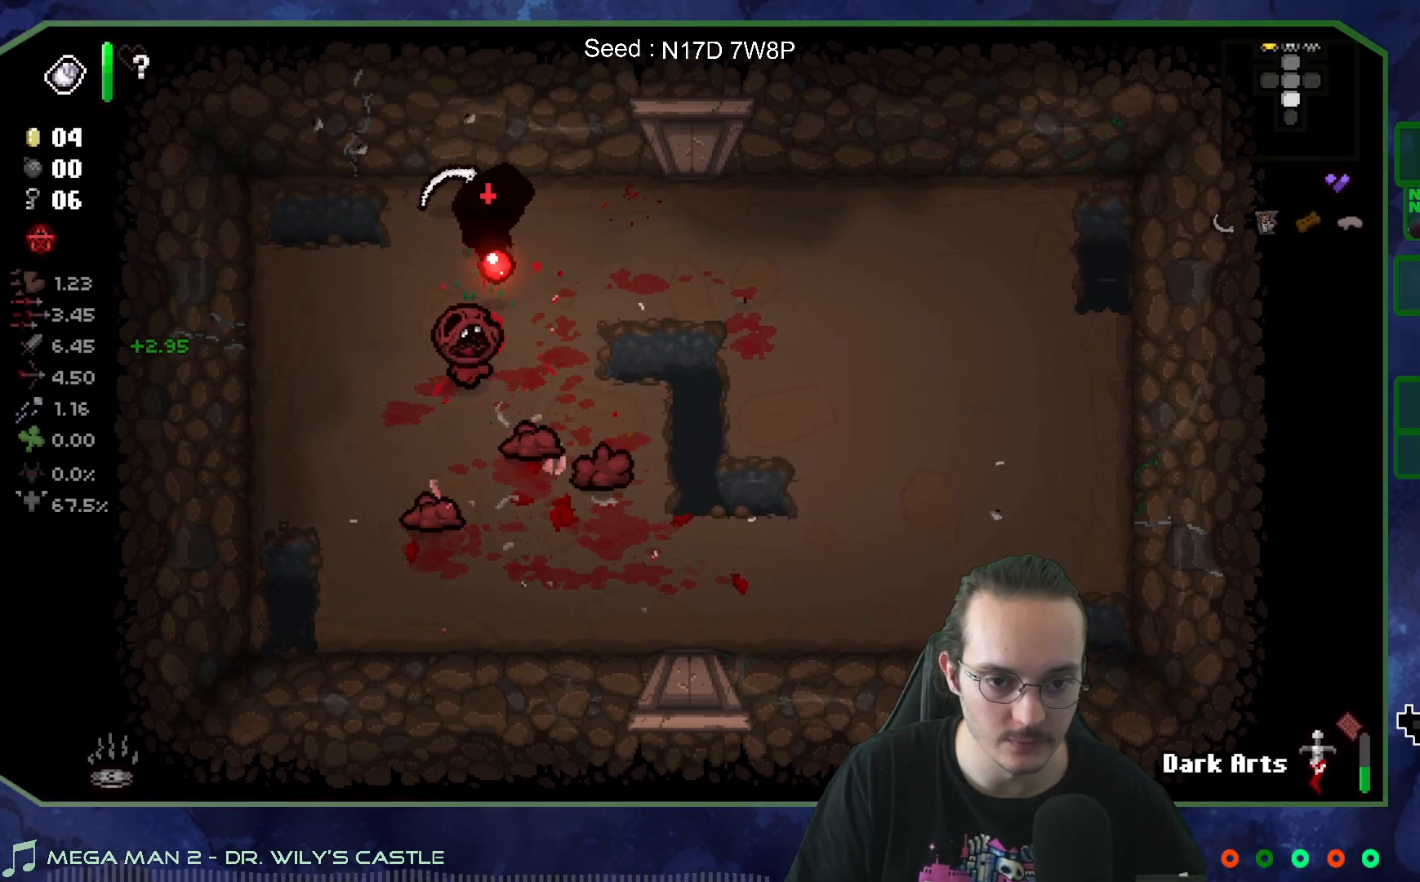
{"buttons": [], "left_stick": "down", "right_stick": "down", "events": [[167, "left_stick", "right"], [233, "left_stick", "up-right"], [333, "left_stick", "center"], [500, "left_stick", "down"]]}
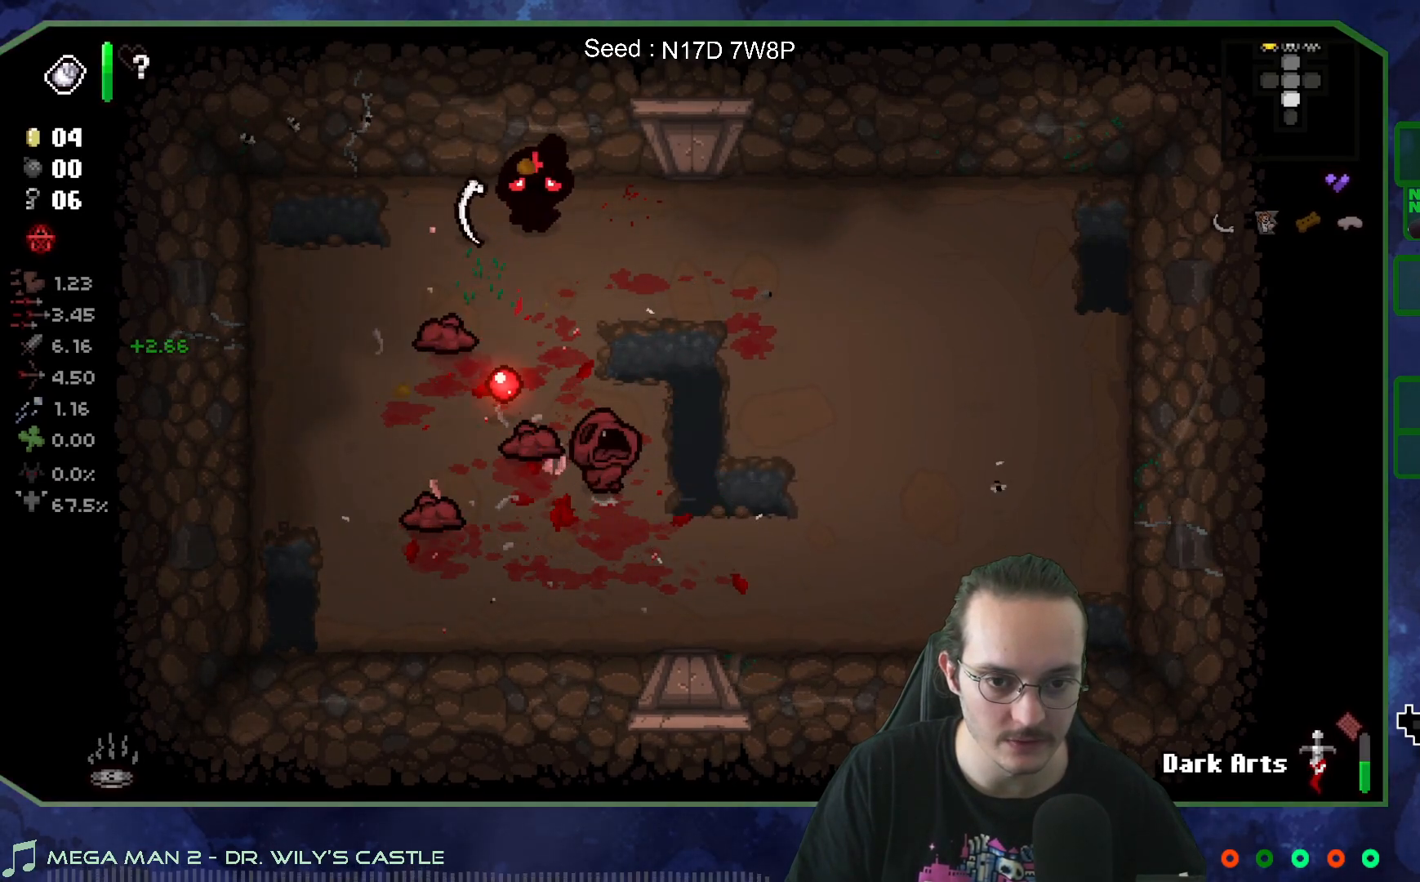
{"buttons": [], "left_stick": "center", "right_stick": "down", "events": [[150, "left_stick", "center"], [250, "left_stick", "up-left"], [500, "left_stick", "center"]]}
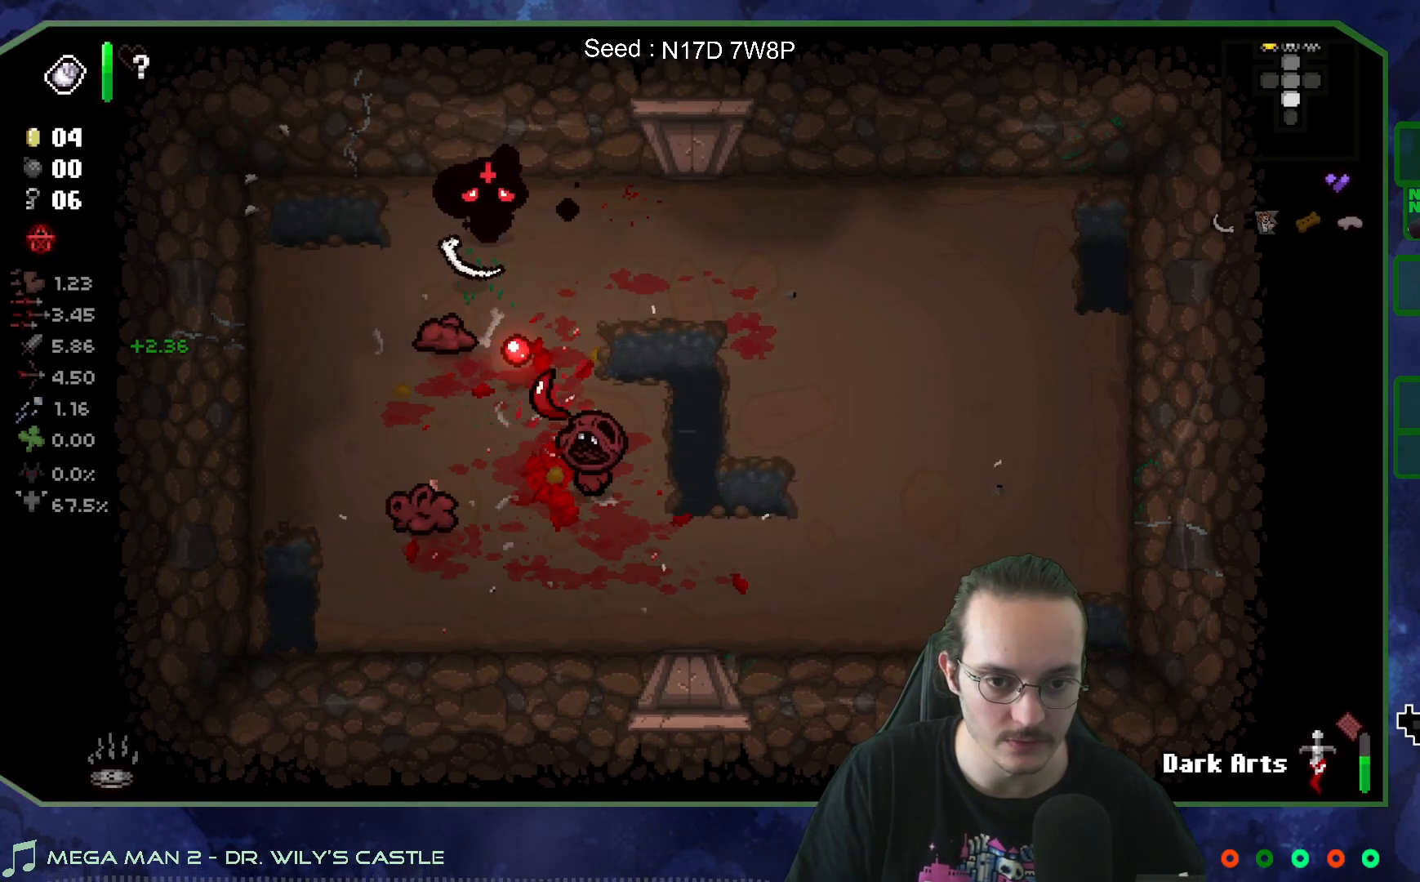
{"buttons": [], "left_stick": "center", "right_stick": "down", "events": []}
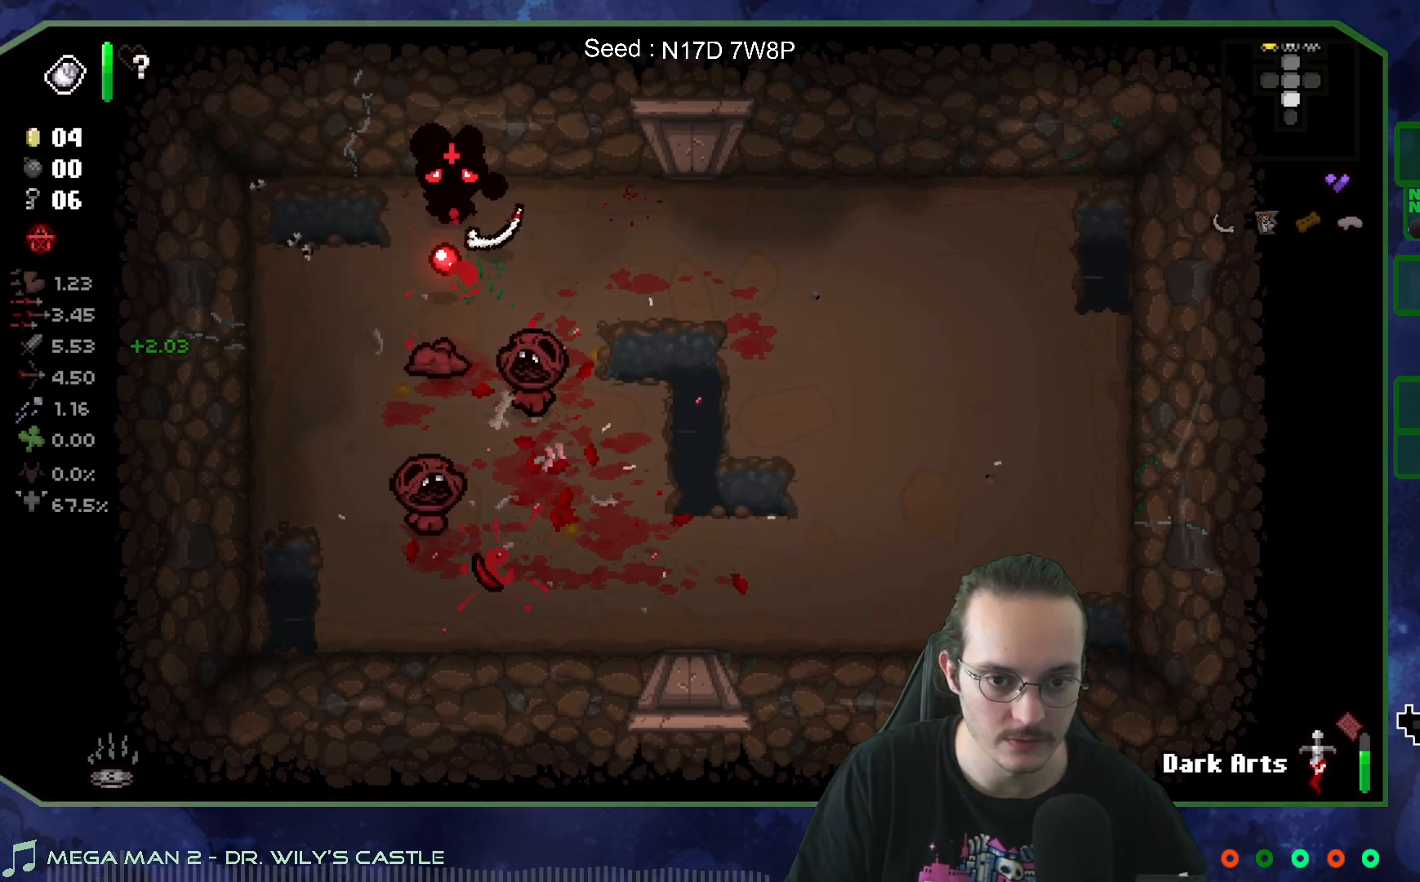
{"buttons": [], "left_stick": "right", "right_stick": "down", "events": [[133, "left_stick", "right"], [383, "left_stick", "center"], [483, "left_stick", "right"]]}
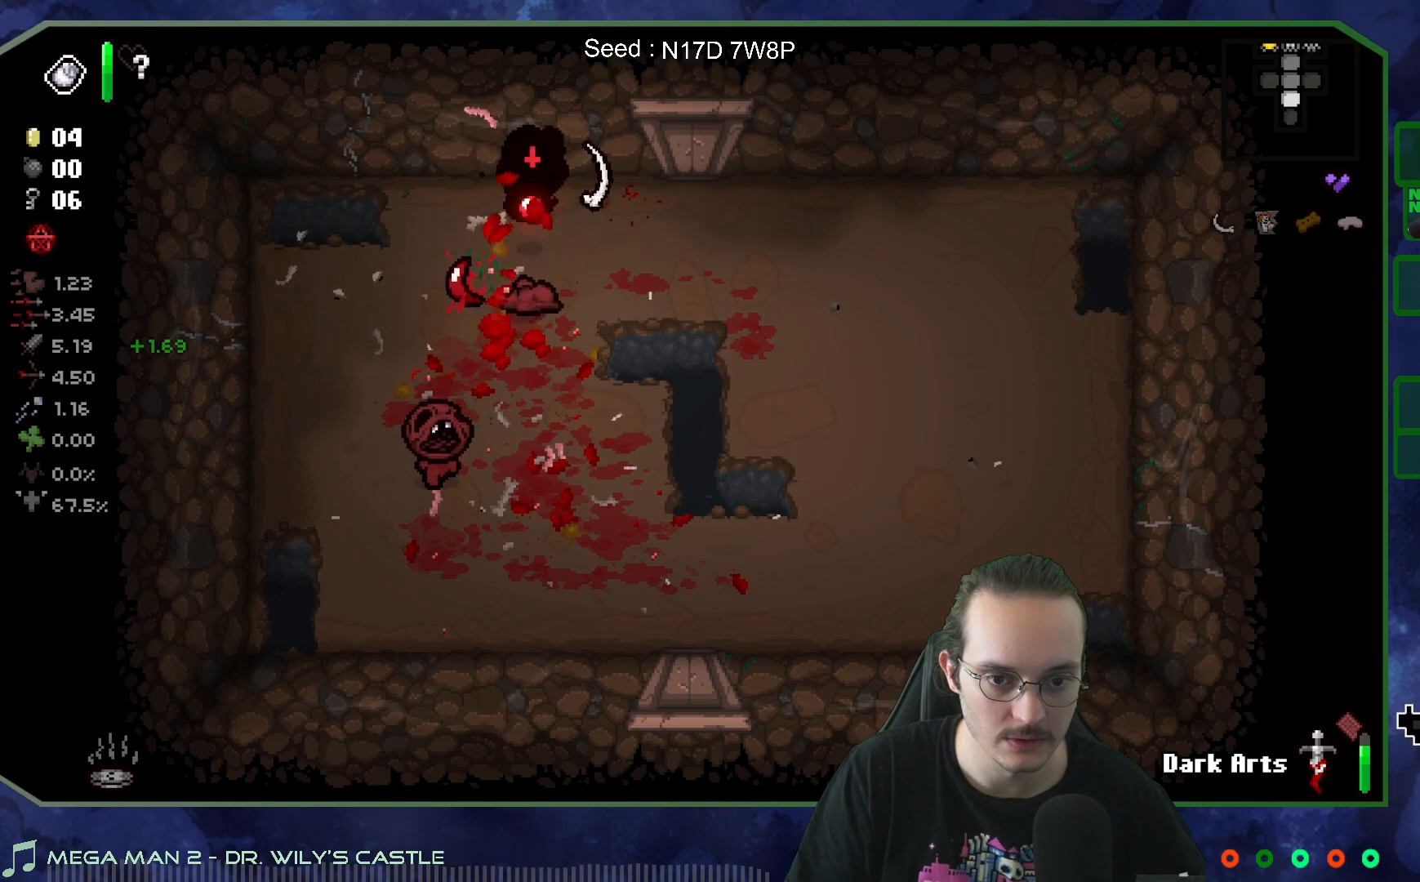
{"buttons": [], "left_stick": "center", "right_stick": "left", "events": [[150, "left_stick", "down-right"], [183, "right_stick", "left"], [483, "left_stick", "center"]]}
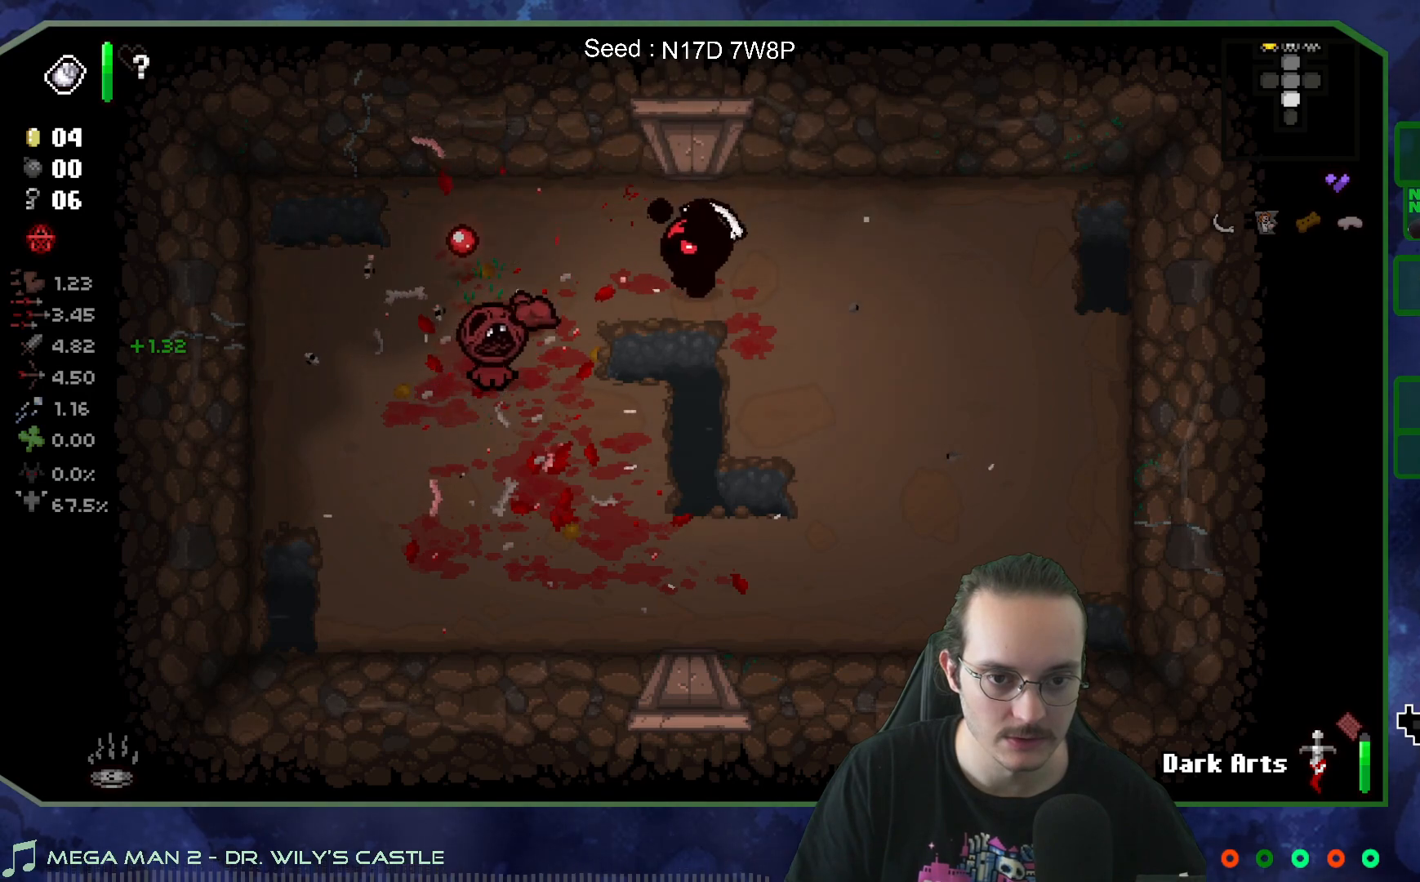
{"buttons": [], "left_stick": "center", "right_stick": "left", "events": [[117, "left_stick", "right"], [317, "left_stick", "center"]]}
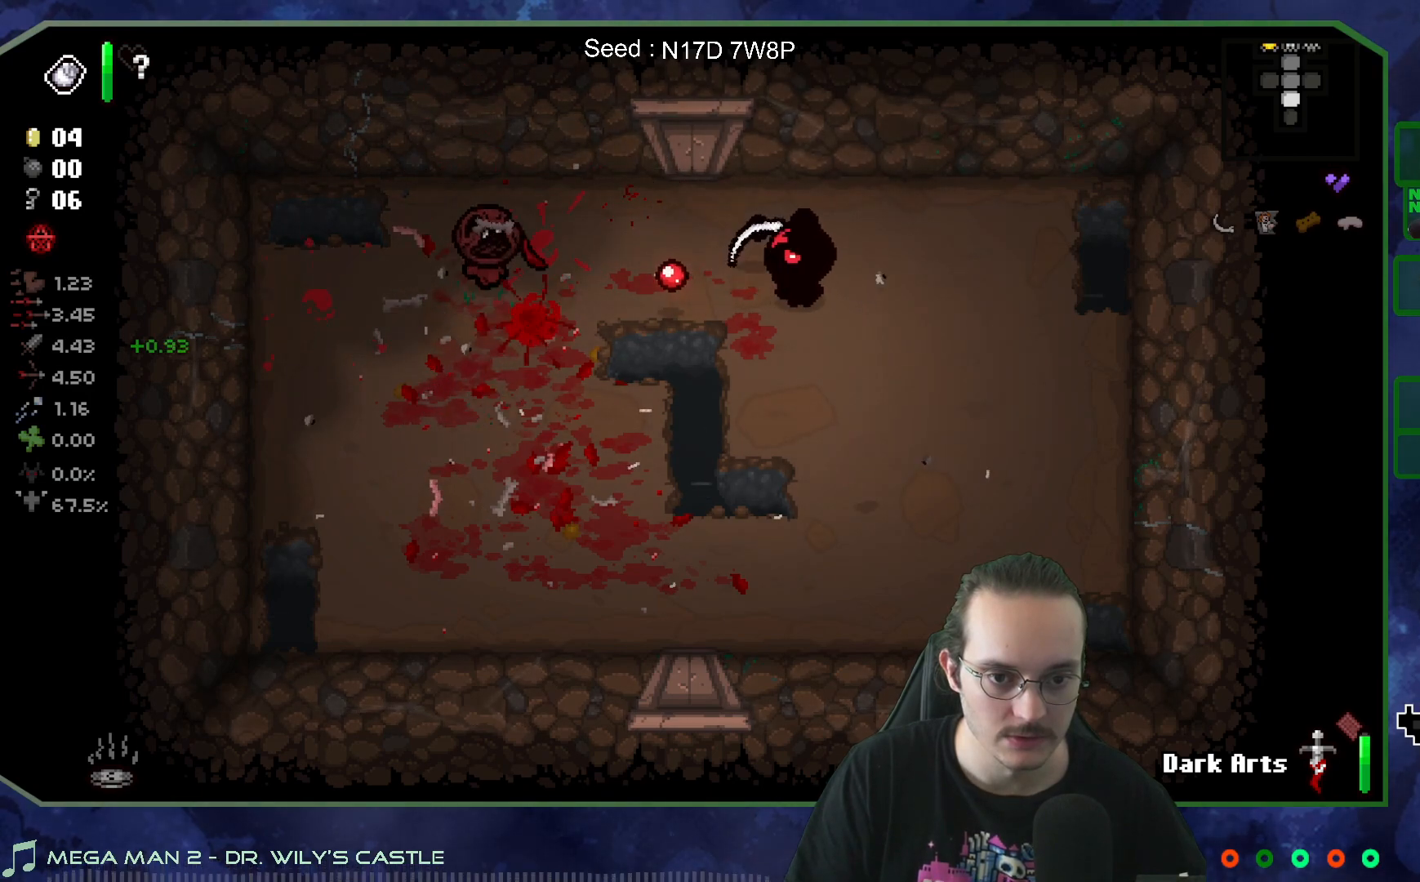
{"buttons": [], "left_stick": "right", "right_stick": "left", "events": [[100, "left_stick", "up-left"], [417, "left_stick", "right"]]}
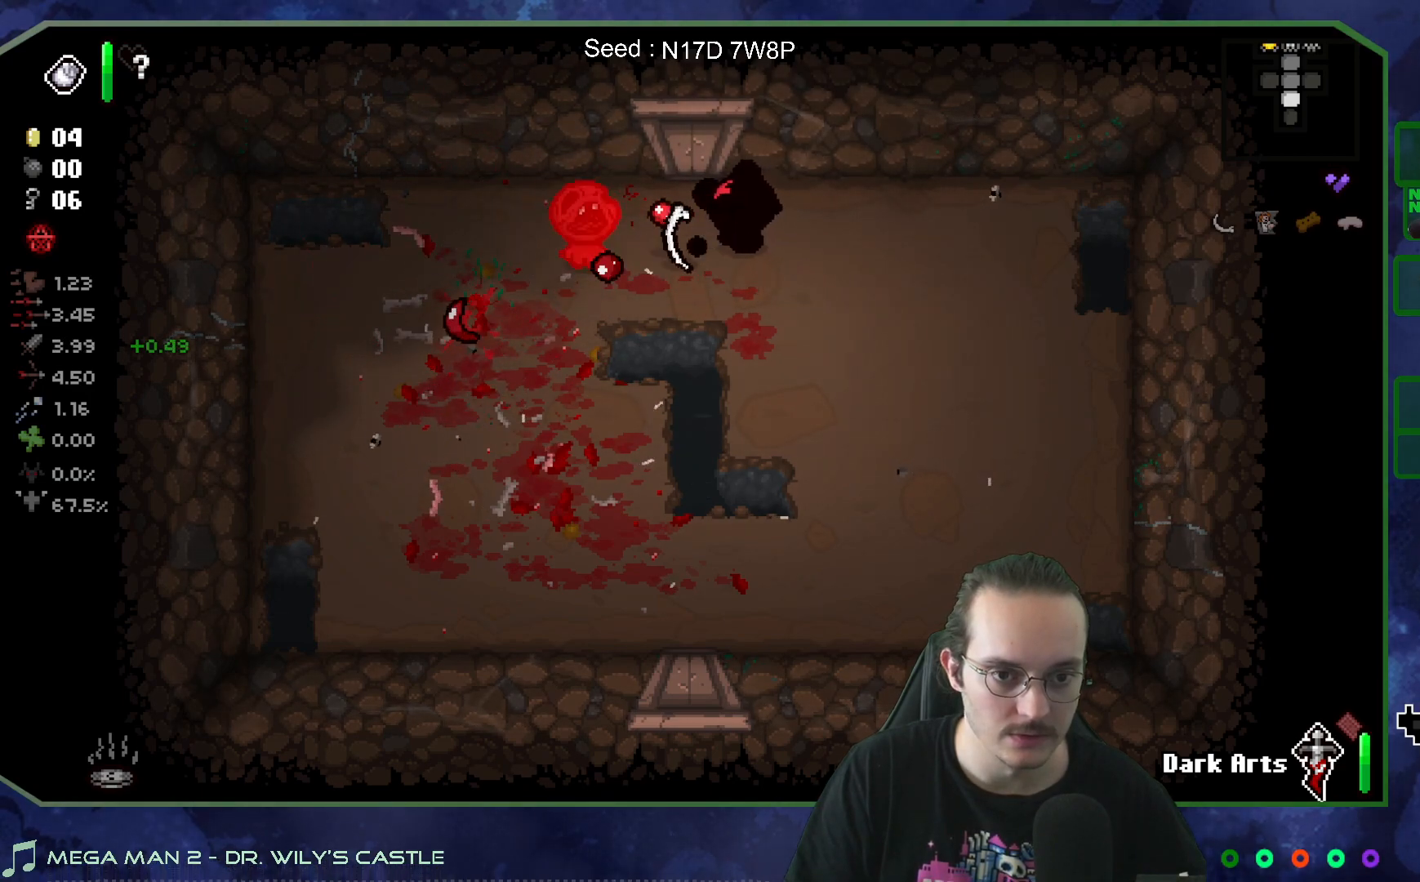
{"buttons": [], "left_stick": "center", "right_stick": "left", "events": [[117, "left_stick", "down-left"], [167, "left_stick", "down-right"], [217, "left_stick", "right"], [350, "left_stick", "down"], [483, "left_stick", "center"]]}
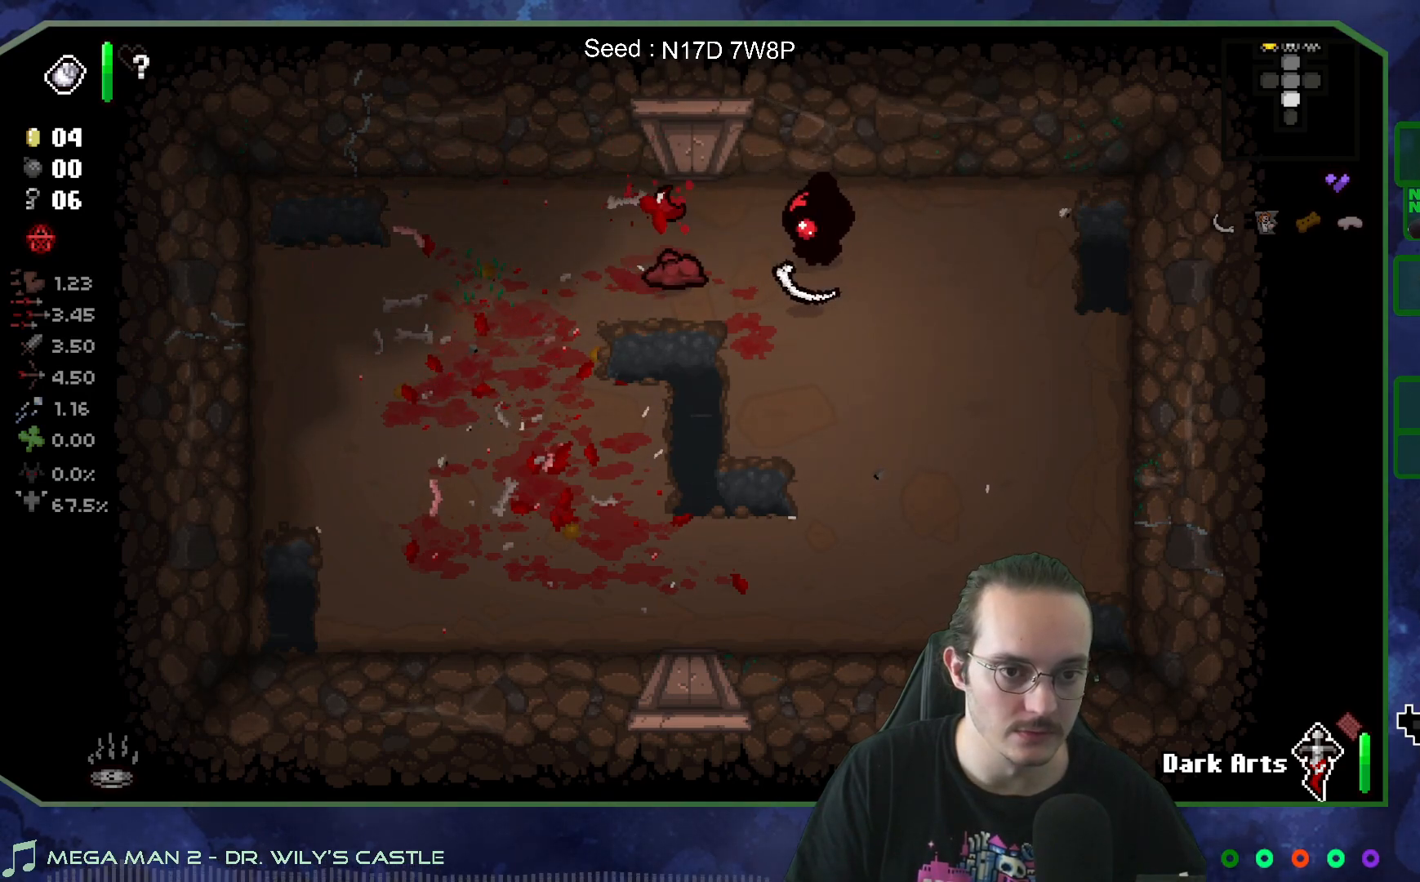
{"buttons": [], "left_stick": "left", "right_stick": "left", "events": [[83, "left_stick", "down-right"], [283, "left_stick", "up-right"], [367, "left_stick", "left"]]}
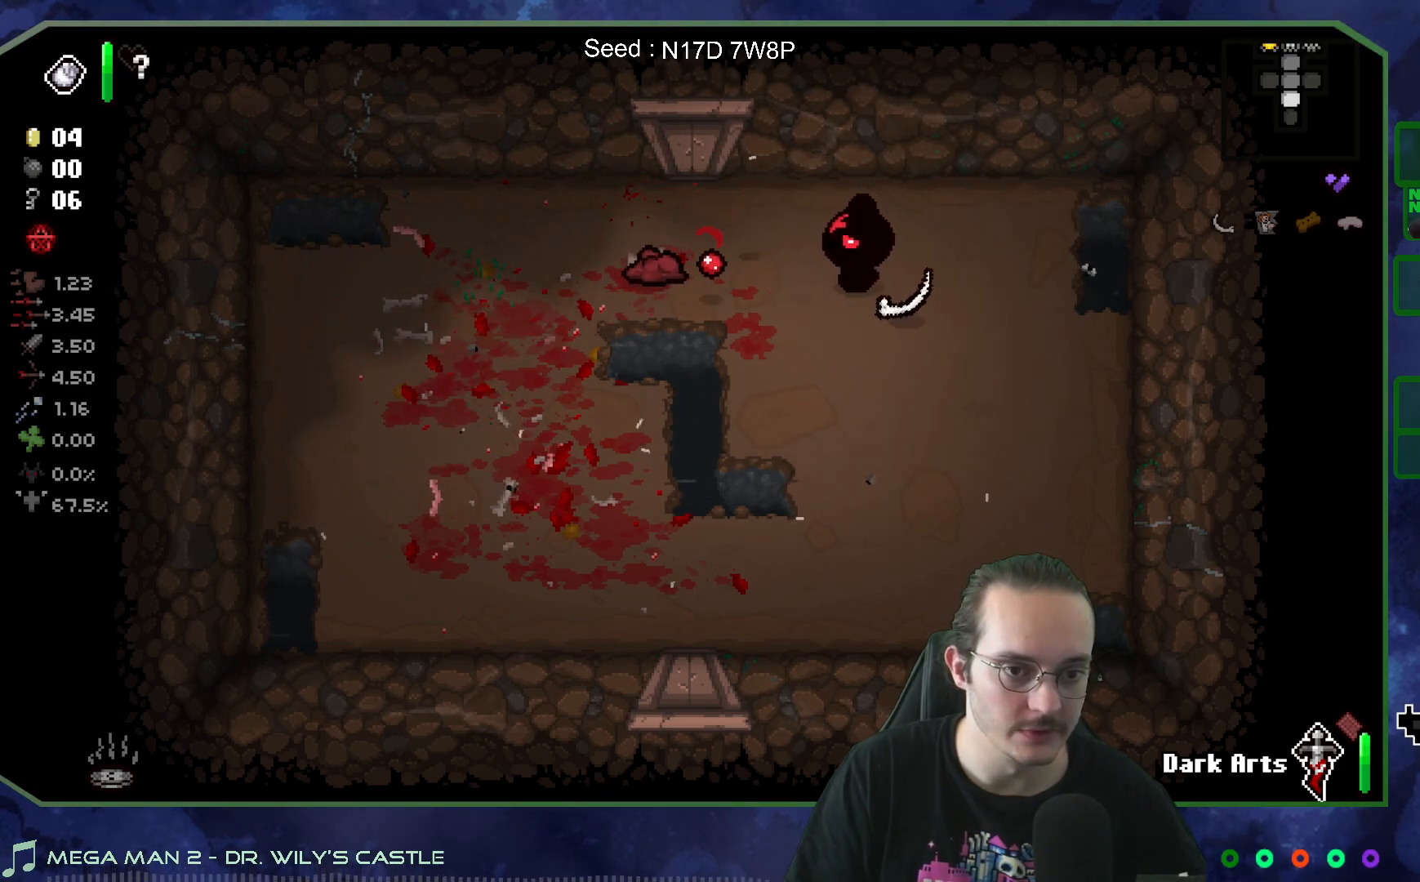
{"buttons": [], "left_stick": "center", "right_stick": "left", "events": [[83, "left_stick", "down-left"], [183, "left_stick", "center"]]}
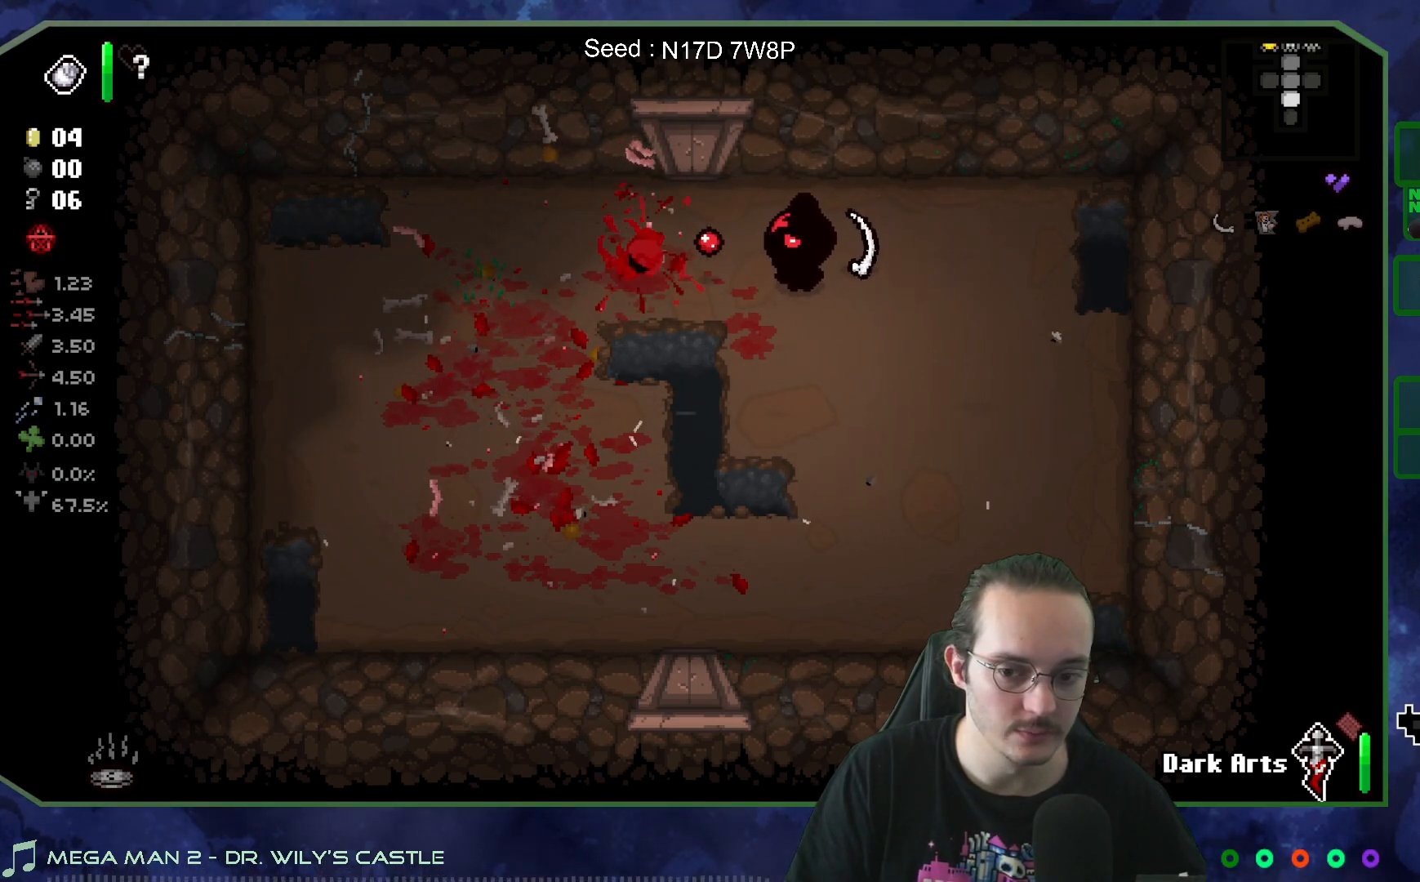
{"buttons": [], "left_stick": "center", "right_stick": "center", "events": [[233, "left_stick", "down-right"], [233, "right_stick", "center"], [483, "left_stick", "center"]]}
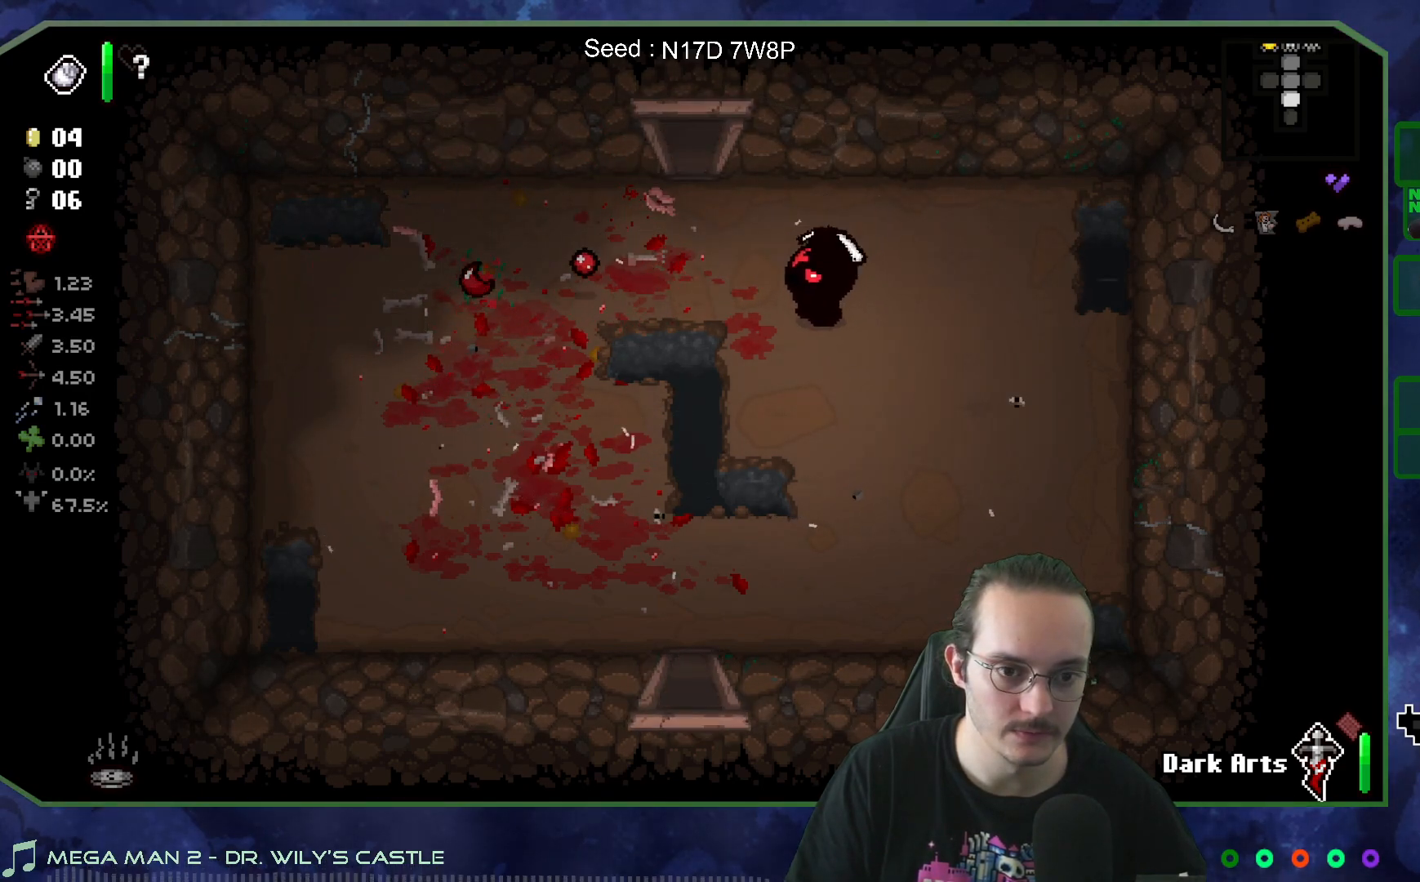
{"buttons": [], "left_stick": "down", "right_stick": "center", "events": [[100, "left_stick", "down"], [217, "left_stick", "down-right"], [417, "left_stick", "down"]]}
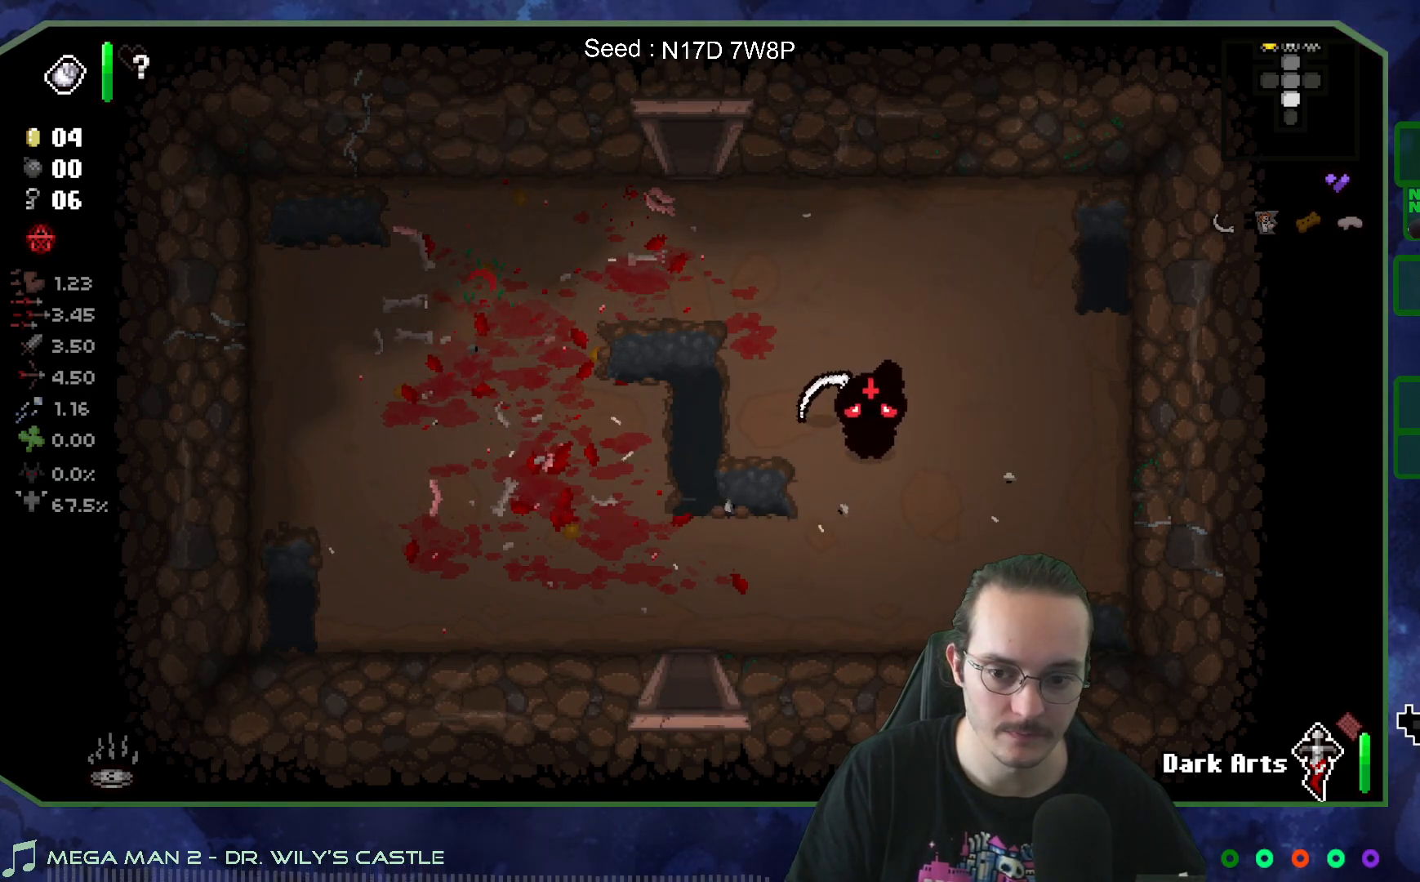
{"buttons": [], "left_stick": "down-left", "right_stick": "center", "events": [[50, "left_stick", "down-left"]]}
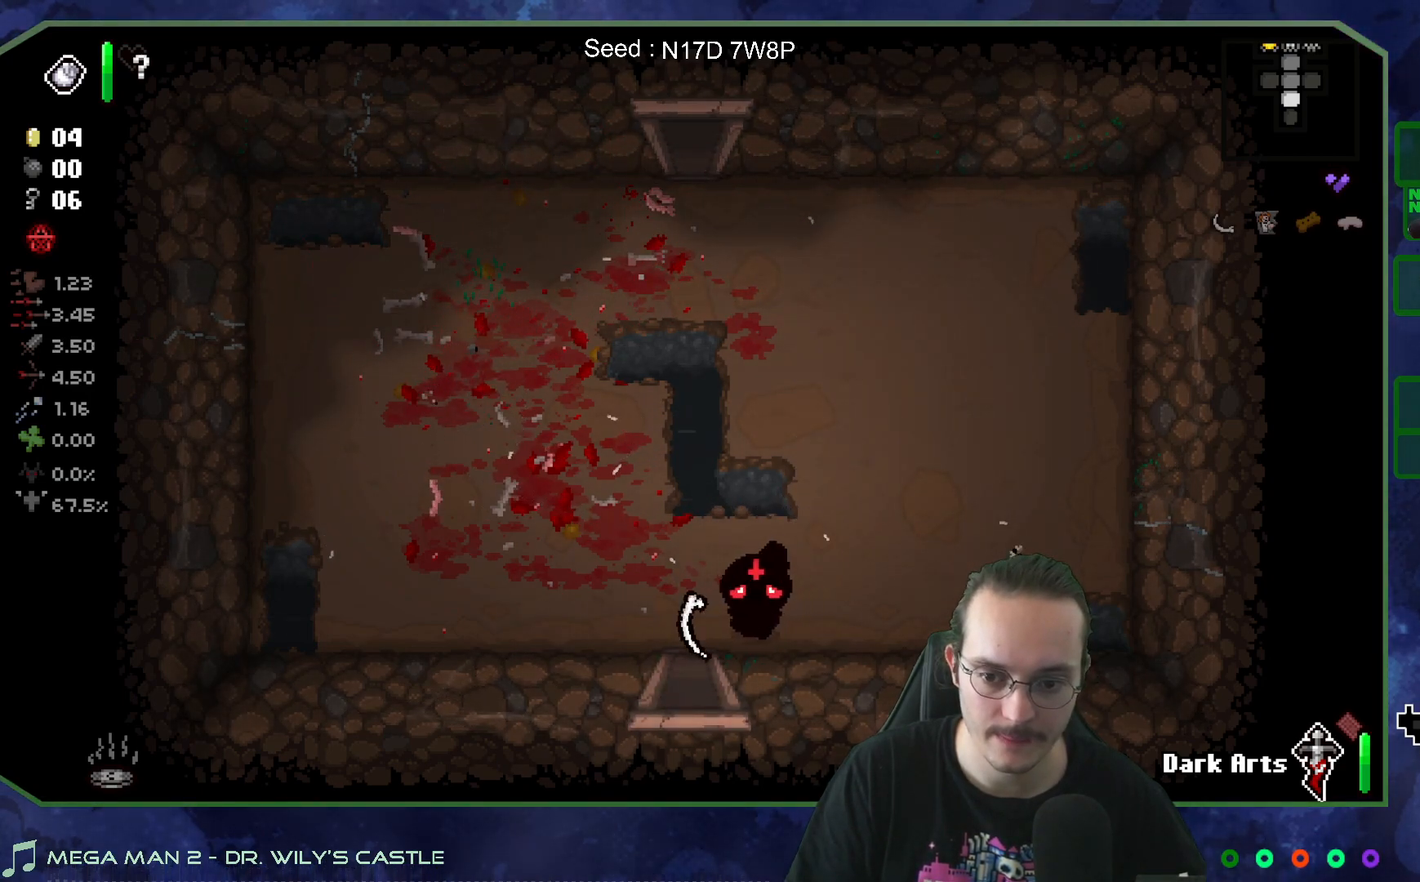
{"buttons": [], "left_stick": "down", "right_stick": "center", "events": [[33, "left_stick", "down"]]}
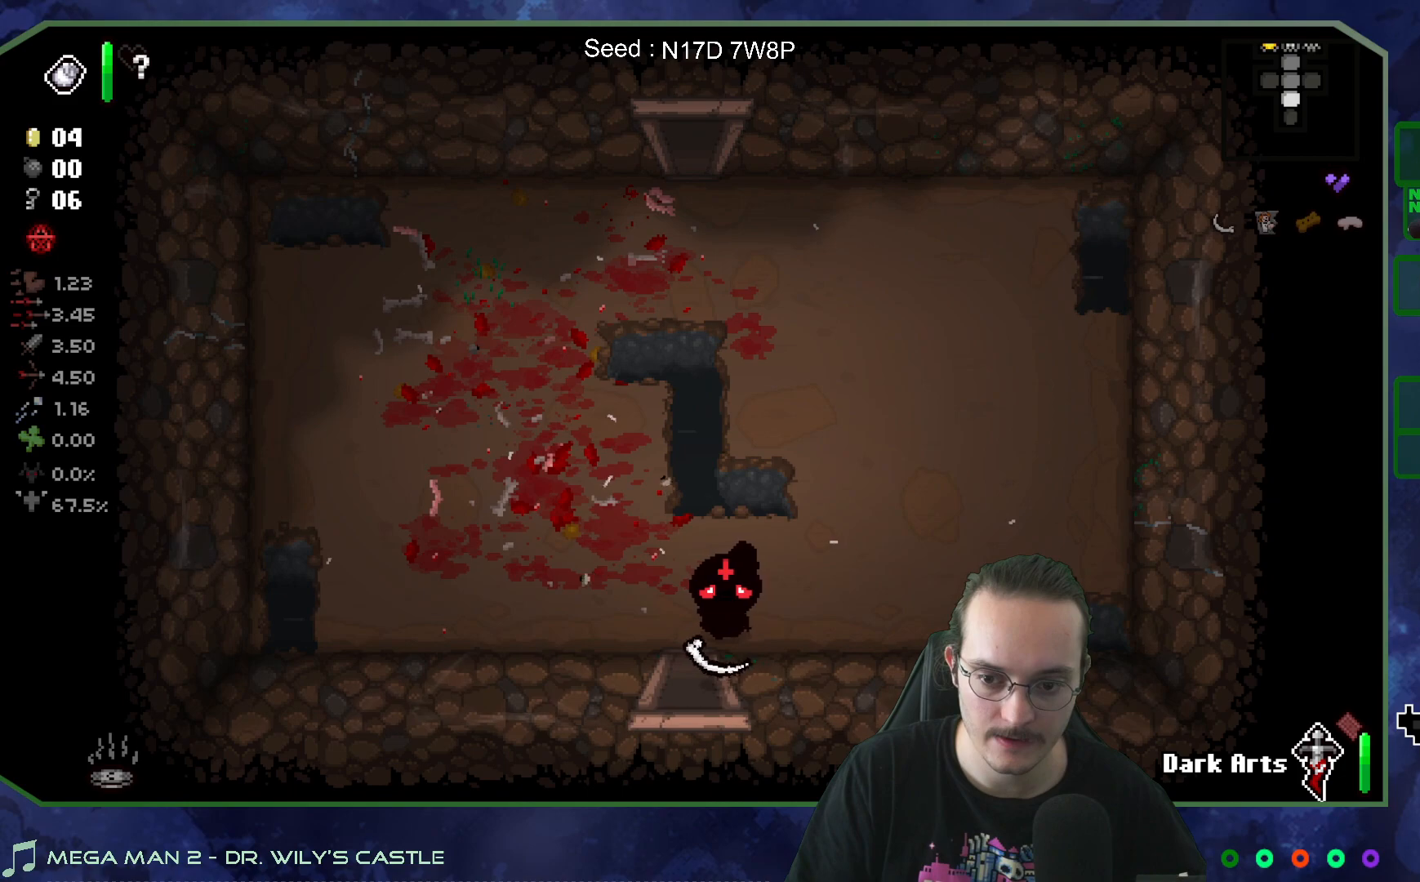
{"buttons": [], "left_stick": "down", "right_stick": "down", "events": [[67, "left_stick", "down-left"], [417, "left_stick", "down"], [500, "right_stick", "down"]]}
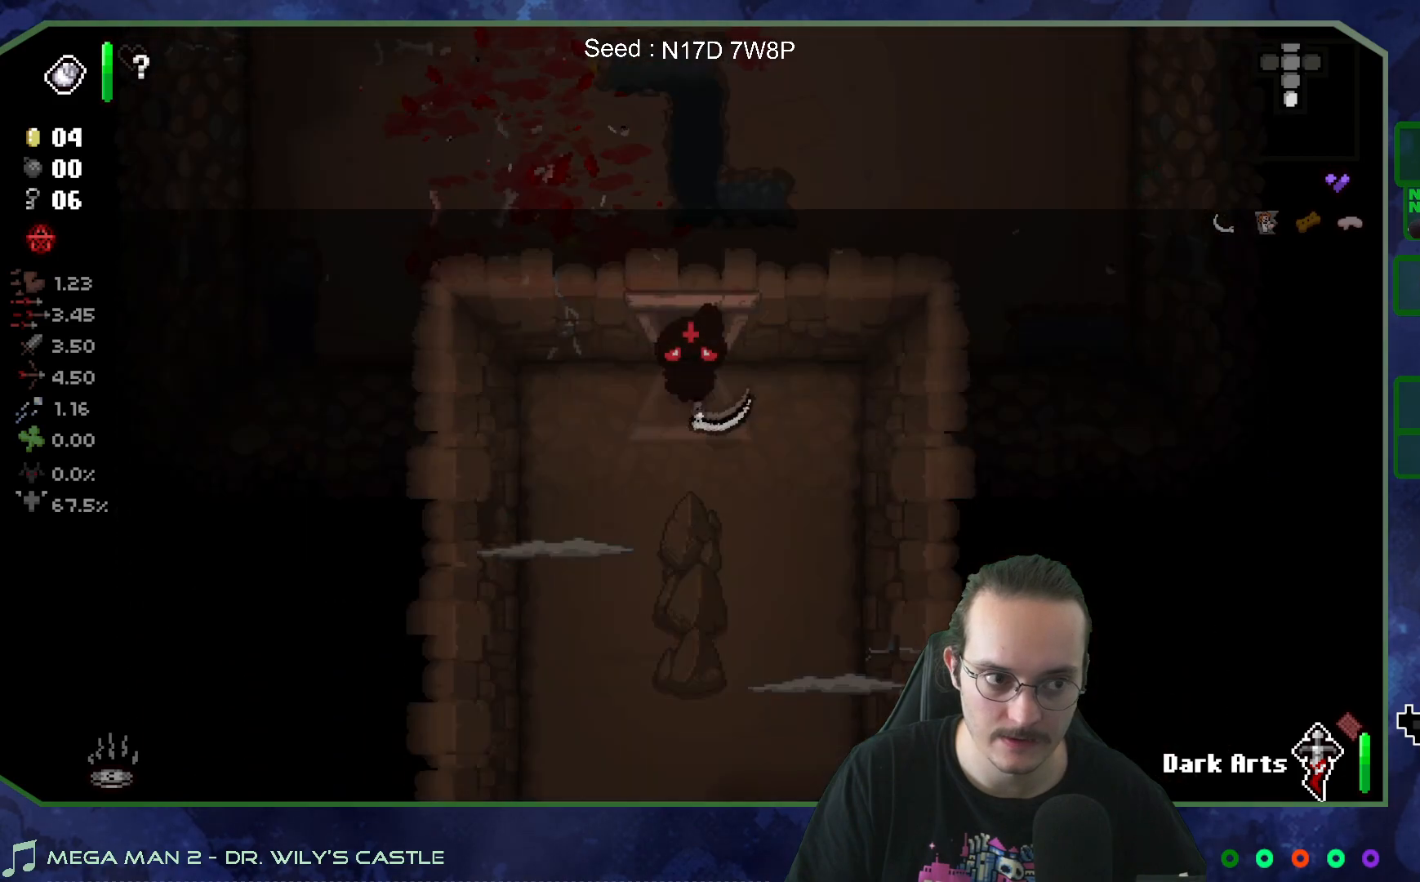
{"buttons": [], "left_stick": "center", "right_stick": "down", "events": [[50, "left_stick", "center"]]}
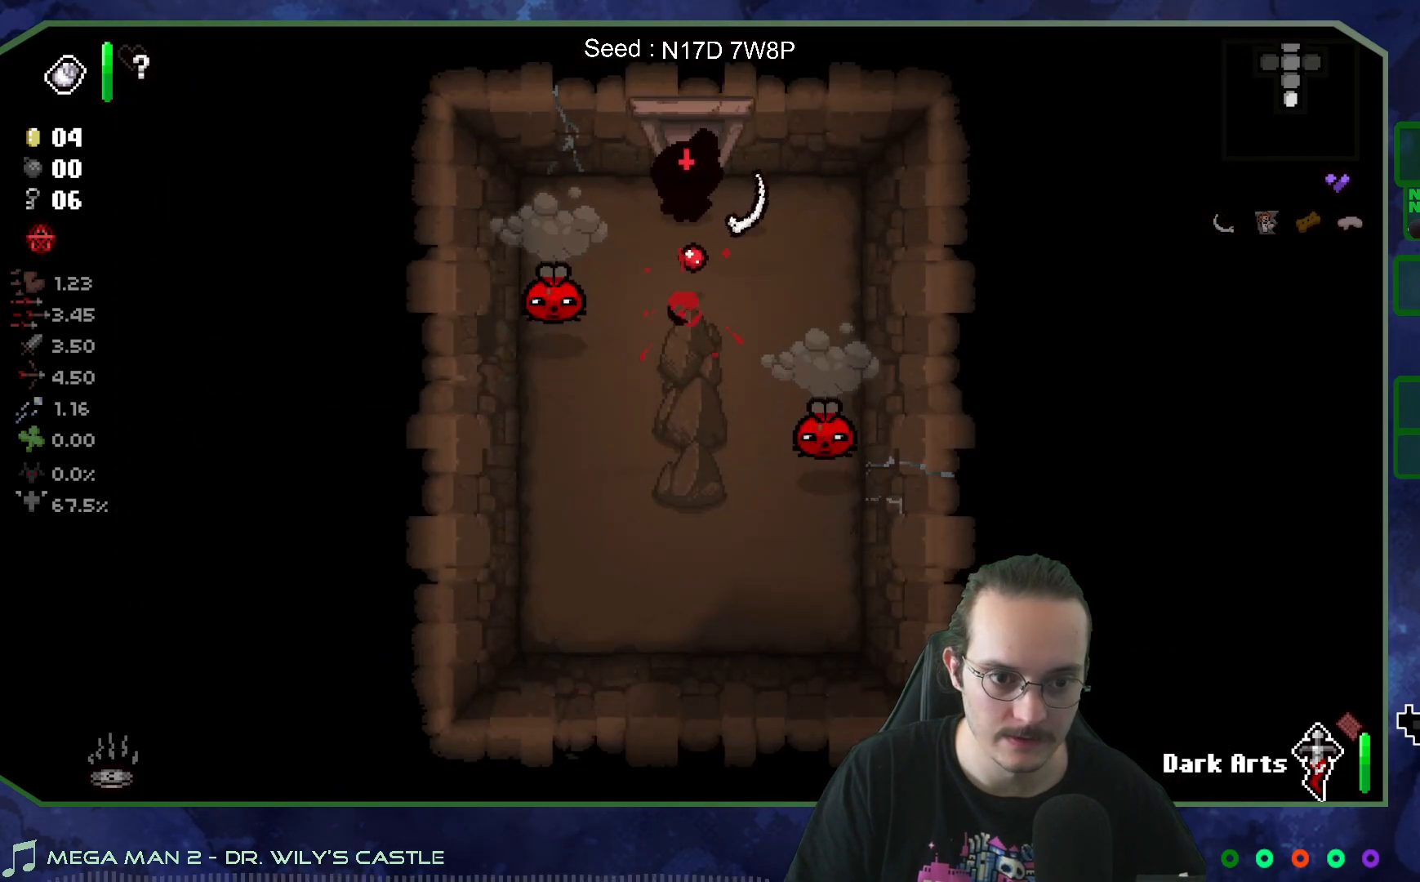
{"buttons": [], "left_stick": "right", "right_stick": "down", "events": [[67, "left_stick", "up-left"], [200, "left_stick", "center"], [317, "left_stick", "right"]]}
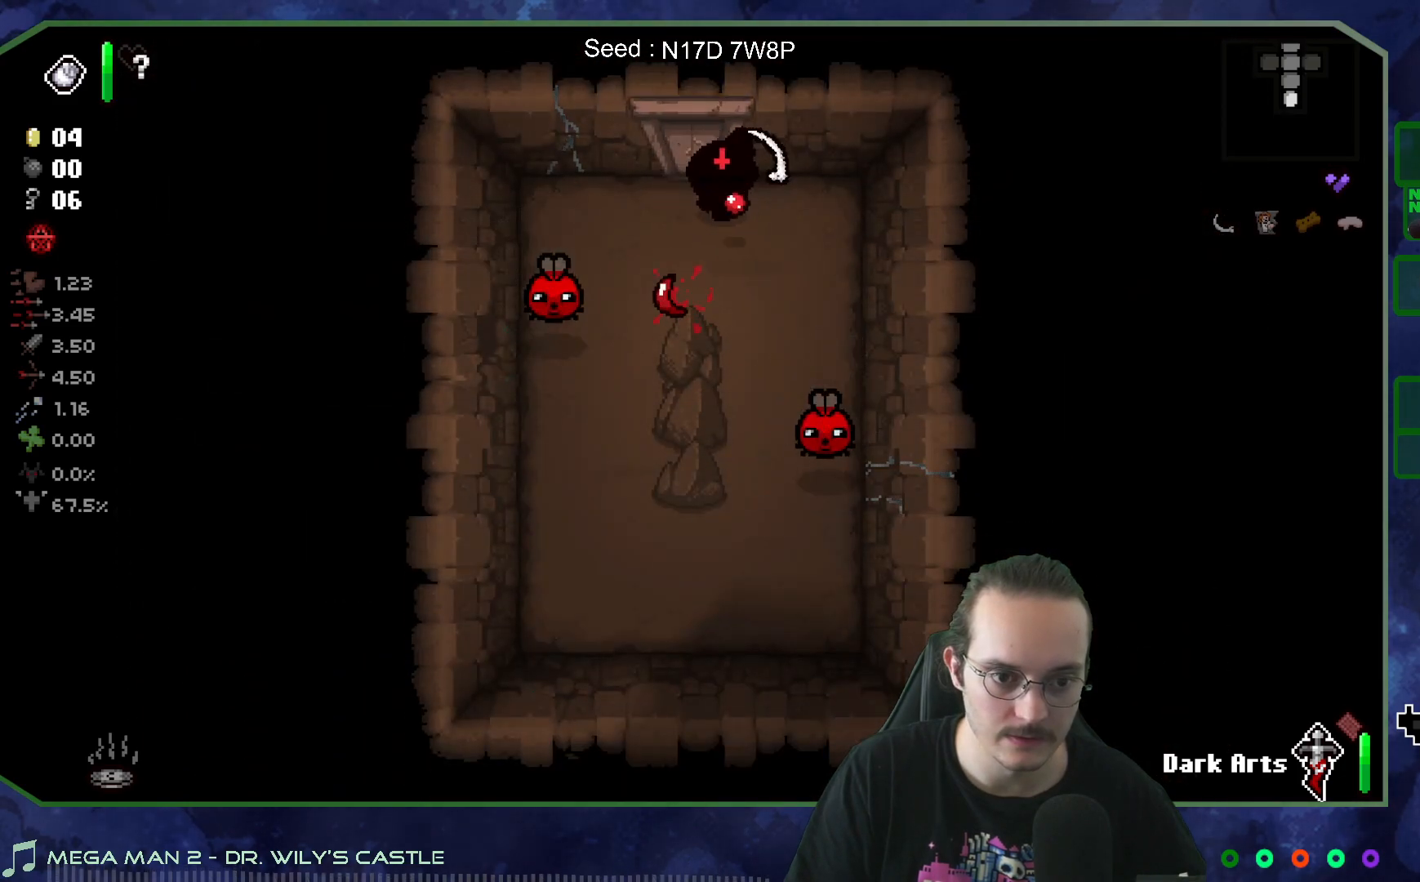
{"buttons": [], "left_stick": "down", "right_stick": "center", "events": [[67, "left_stick", "center"], [250, "right_stick", "center"], [267, "left_stick", "down-right"], [483, "left_stick", "down"]]}
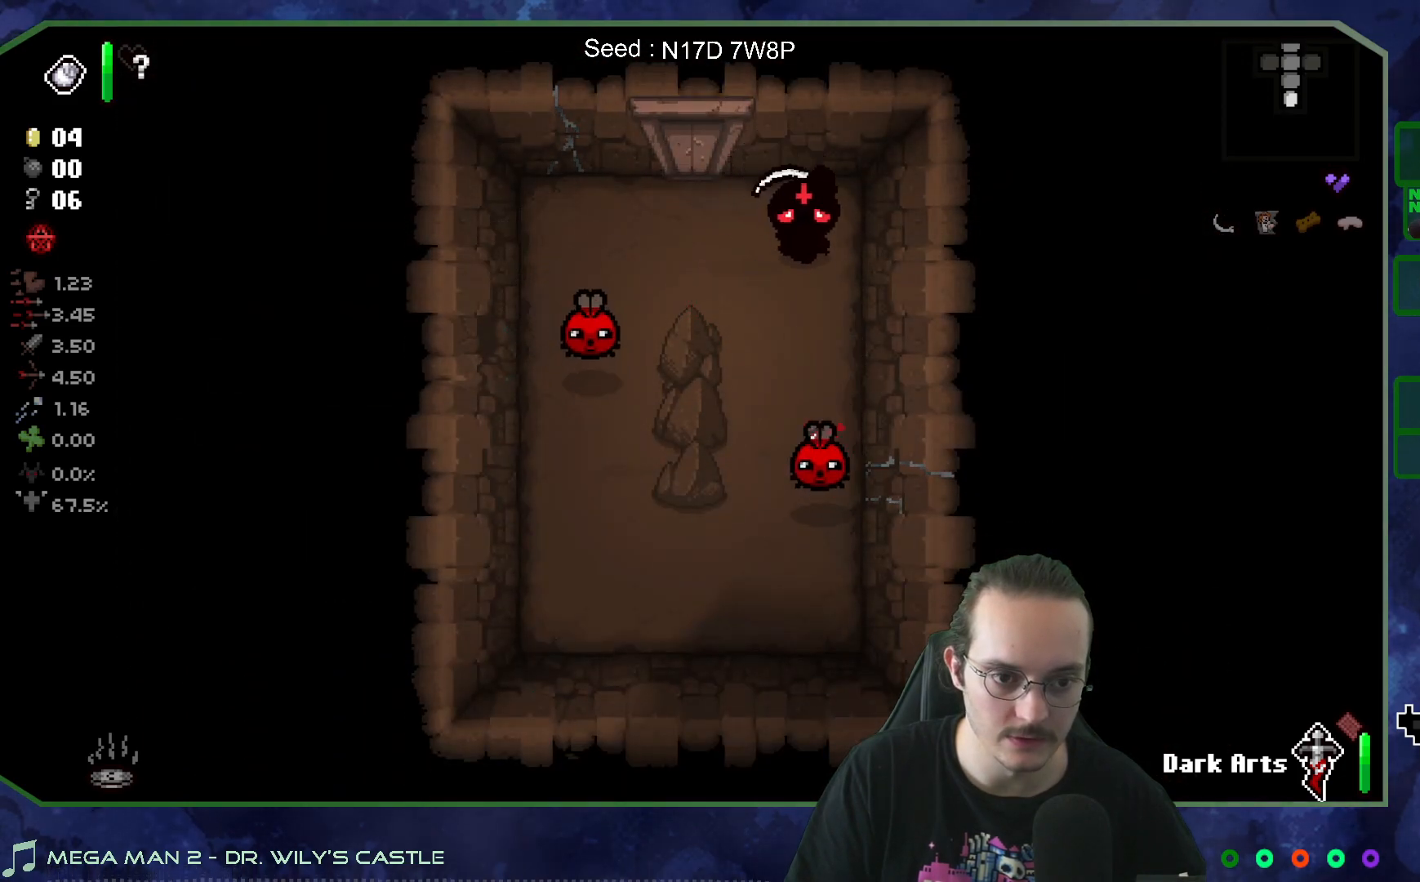
{"buttons": [], "left_stick": "down-left", "right_stick": "center", "events": [[383, "left_stick", "down-left"]]}